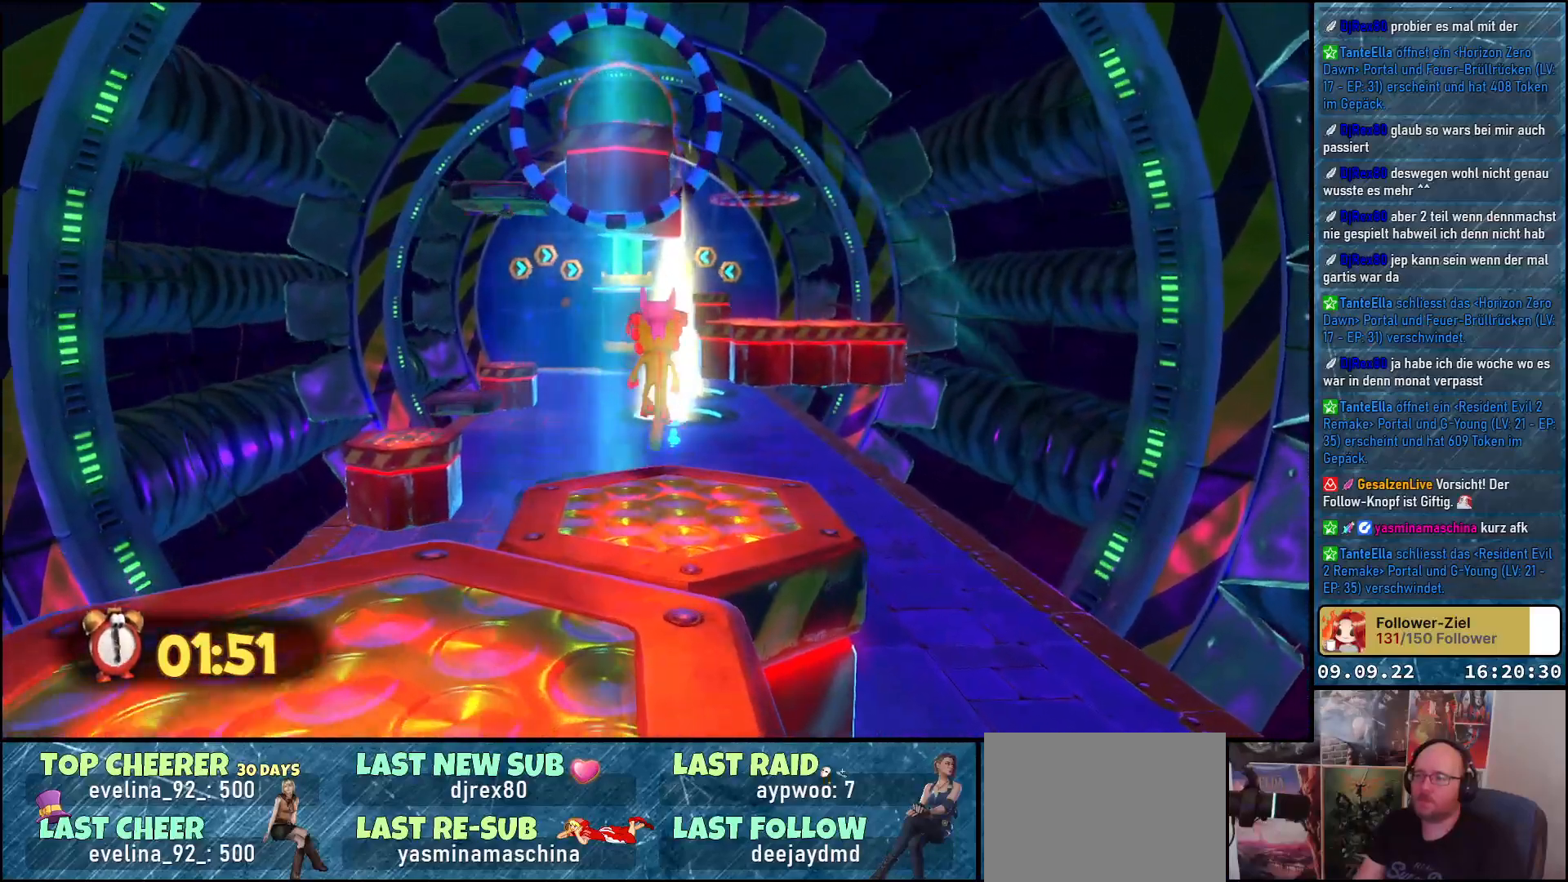
Gameplay with a controller (Xbox layout); each line is a JSON object with the inputs held at the frame after it. "events" lists button and stick changes between this image and that frame as [ms after this image, input, new state], when the widget could be followed in between. Not read: R3.
{"buttons": ["A"], "left_stick": "up", "right_stick": "center", "events": [[67, "A", "up"], [350, "A", "down"]]}
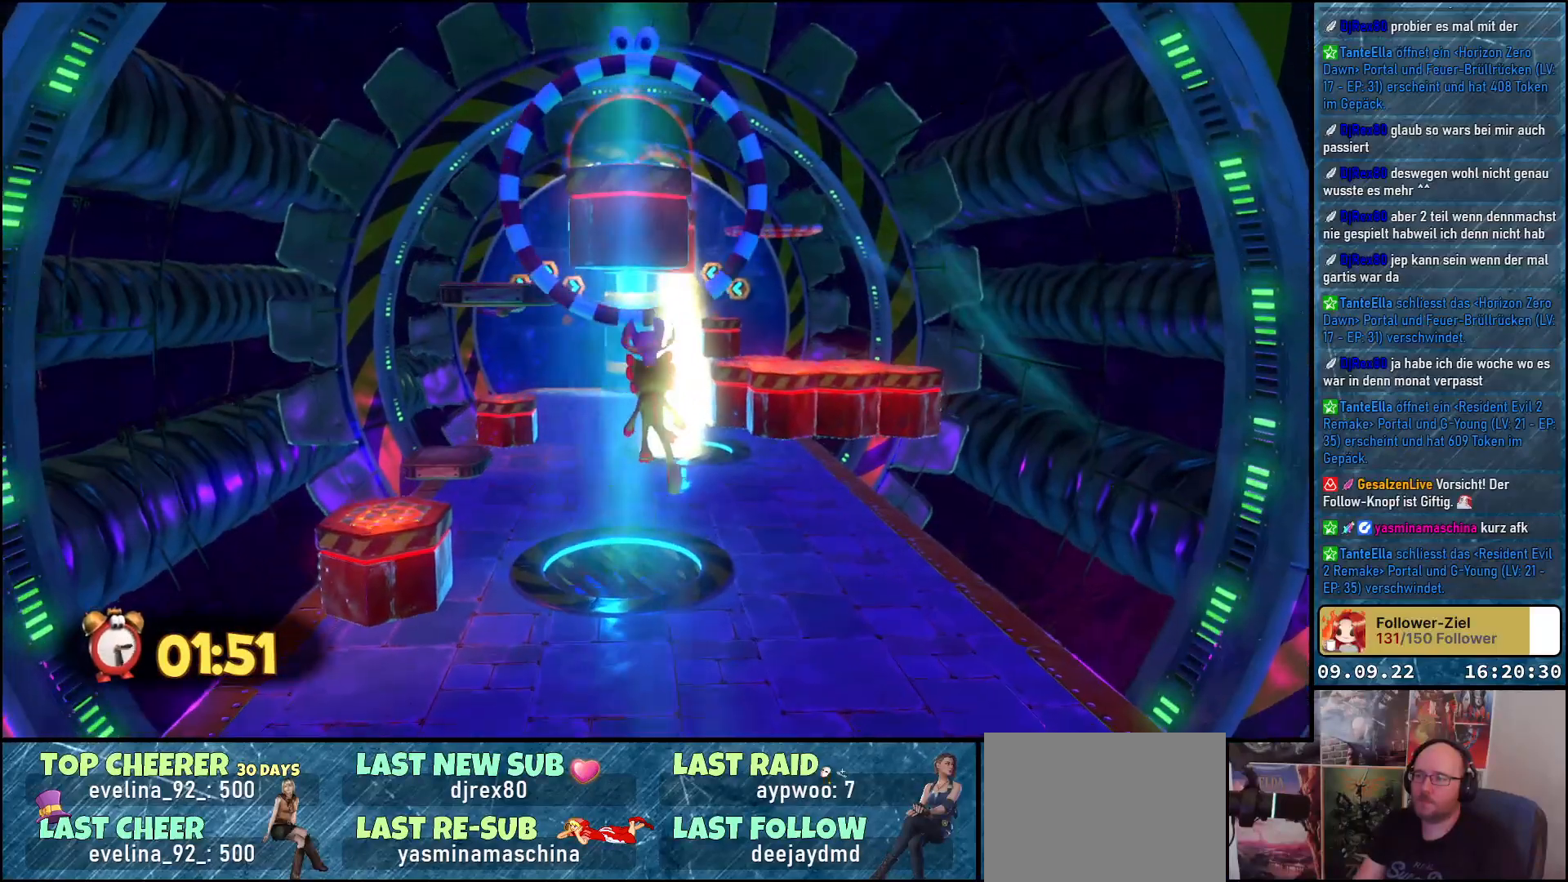
{"buttons": ["A"], "left_stick": "up", "right_stick": "center", "events": []}
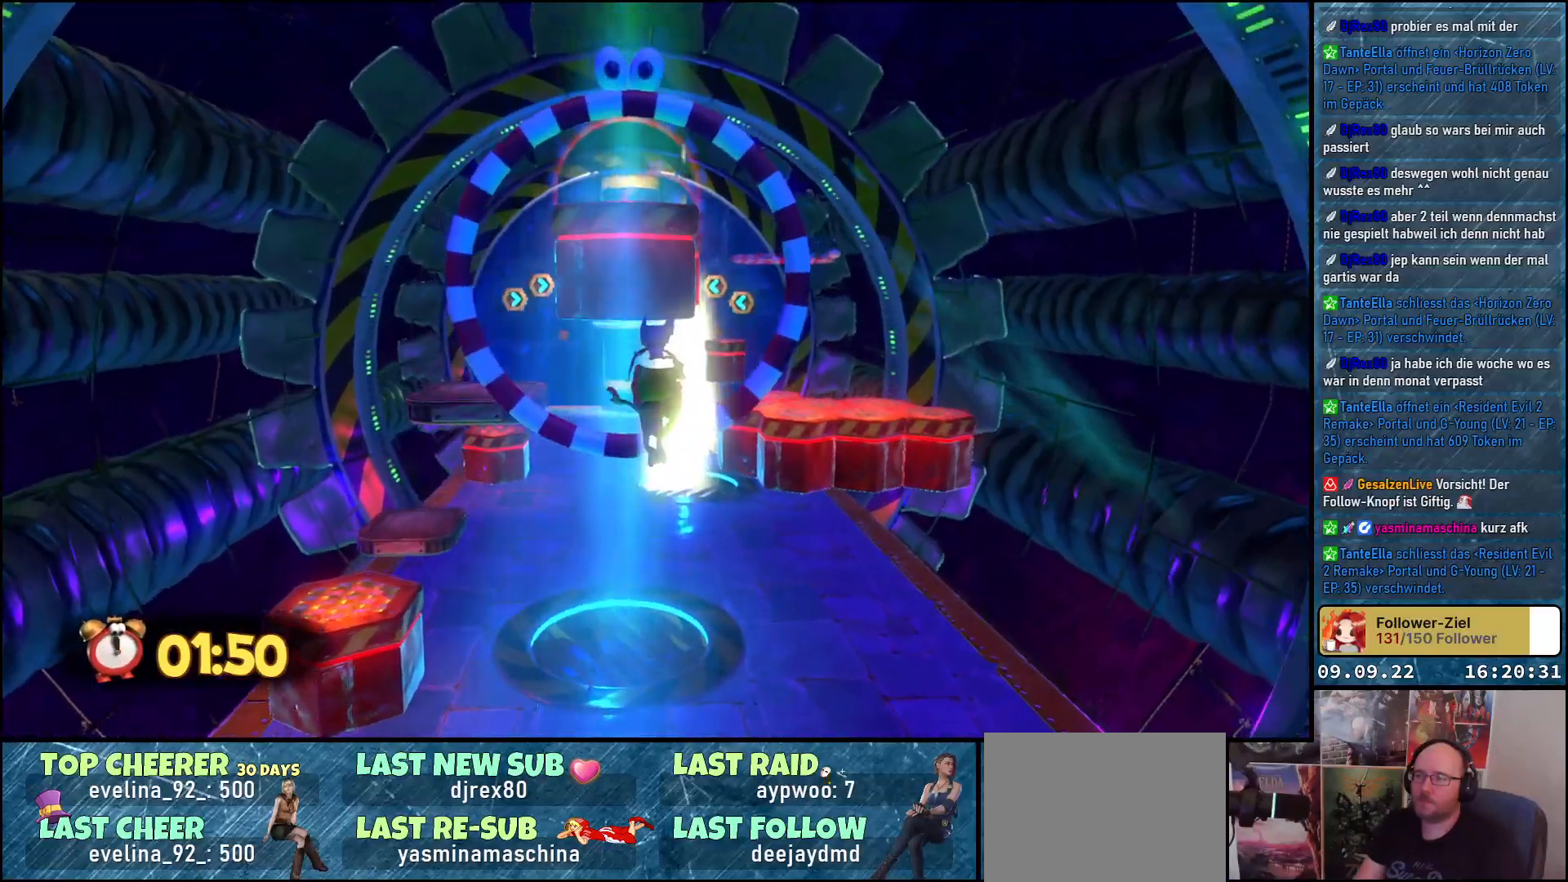
{"buttons": ["A"], "left_stick": "up", "right_stick": "center", "events": []}
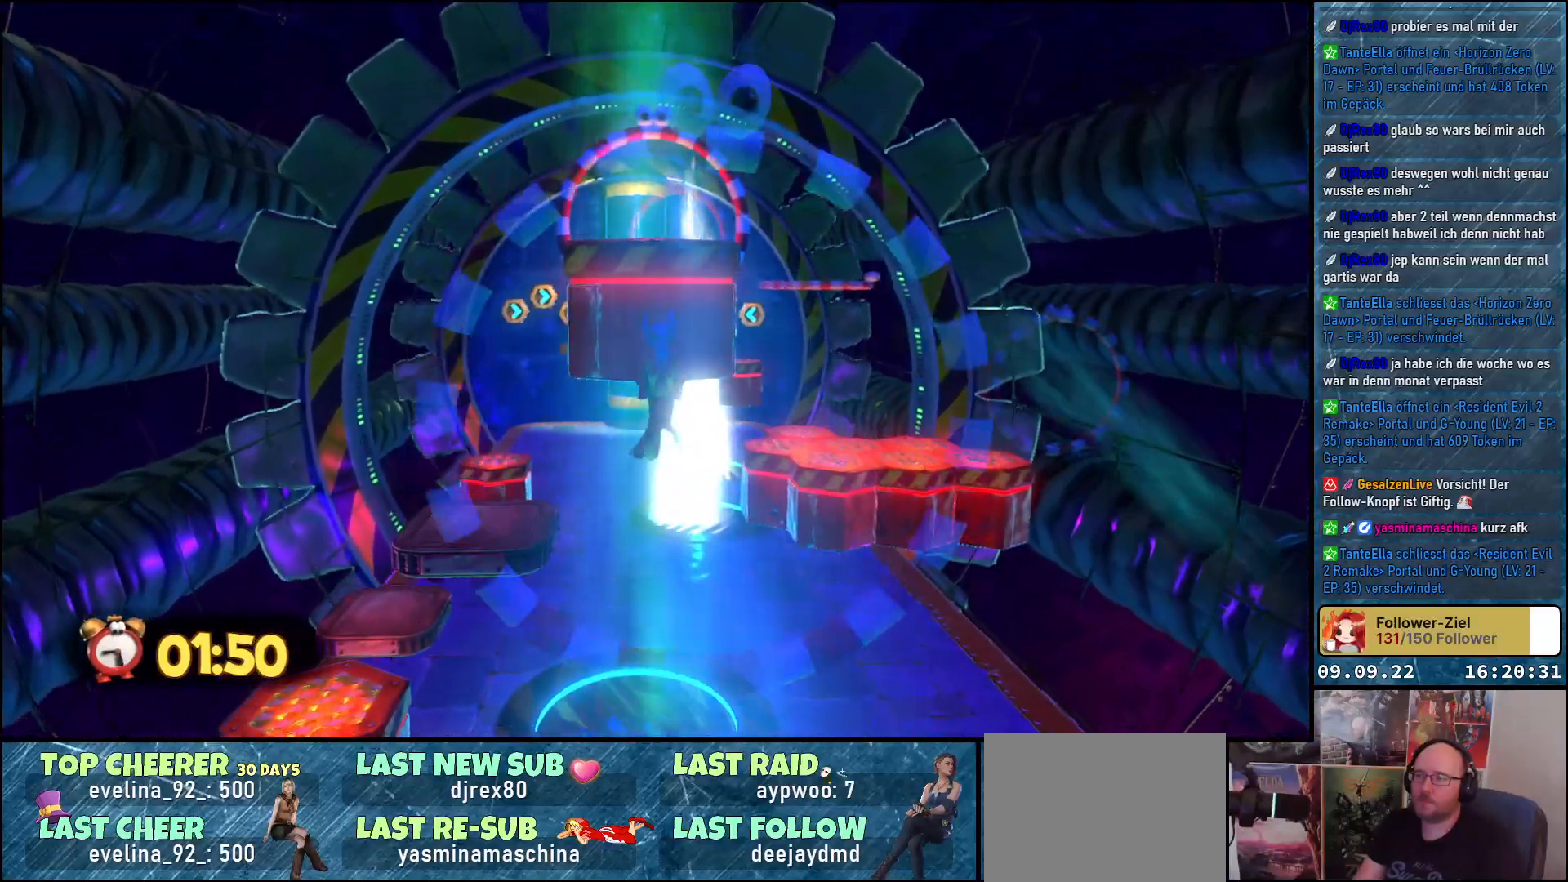
{"buttons": ["A"], "left_stick": "up", "right_stick": "center", "events": []}
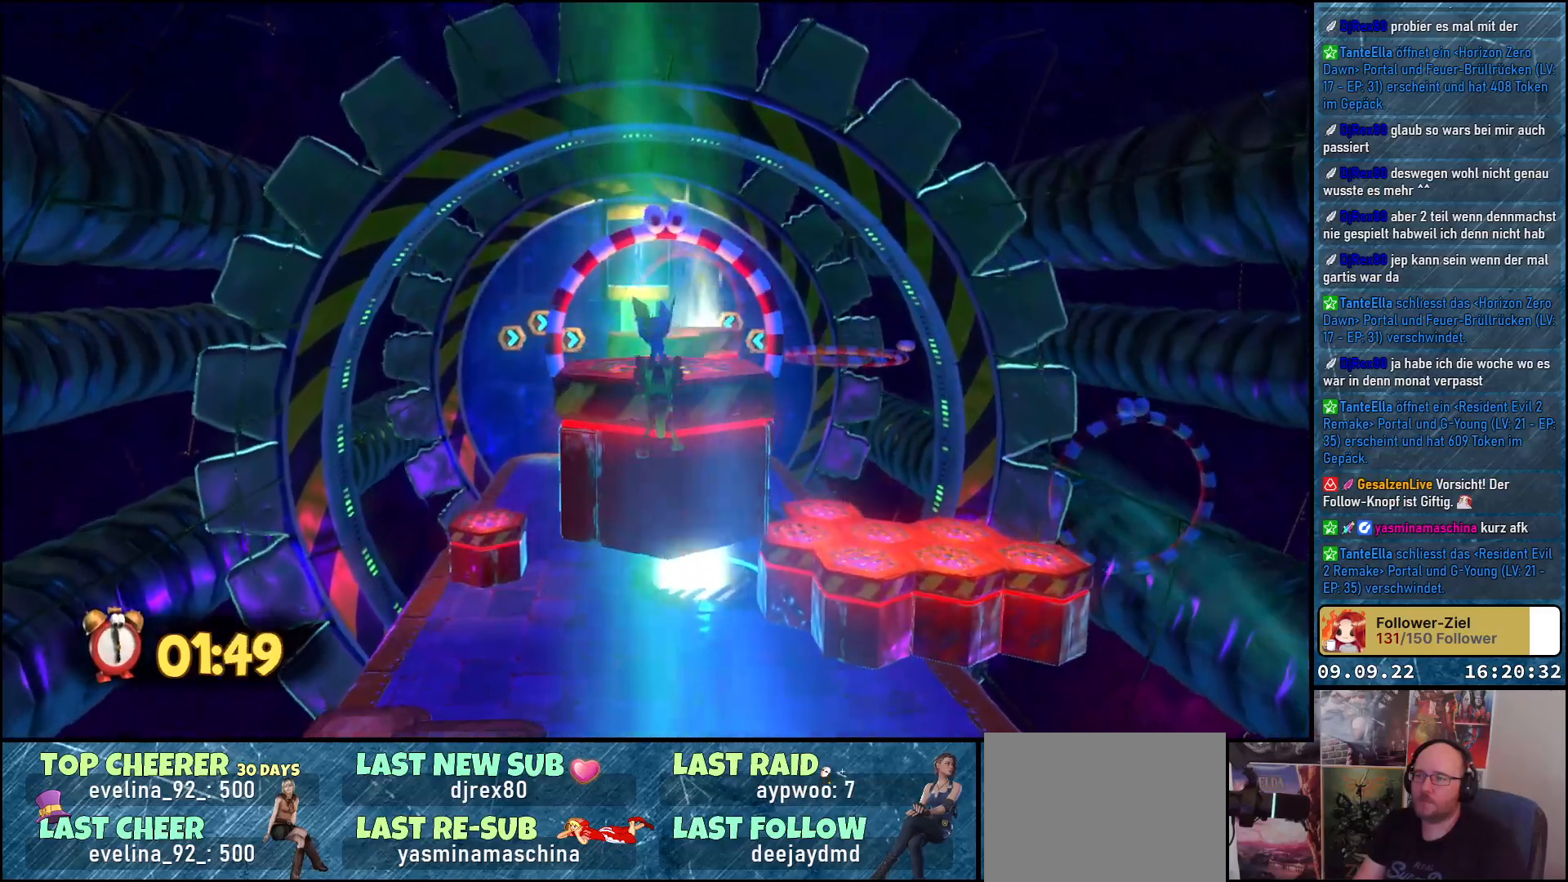
{"buttons": [], "left_stick": "up", "right_stick": "center", "events": [[483, "A", "up"]]}
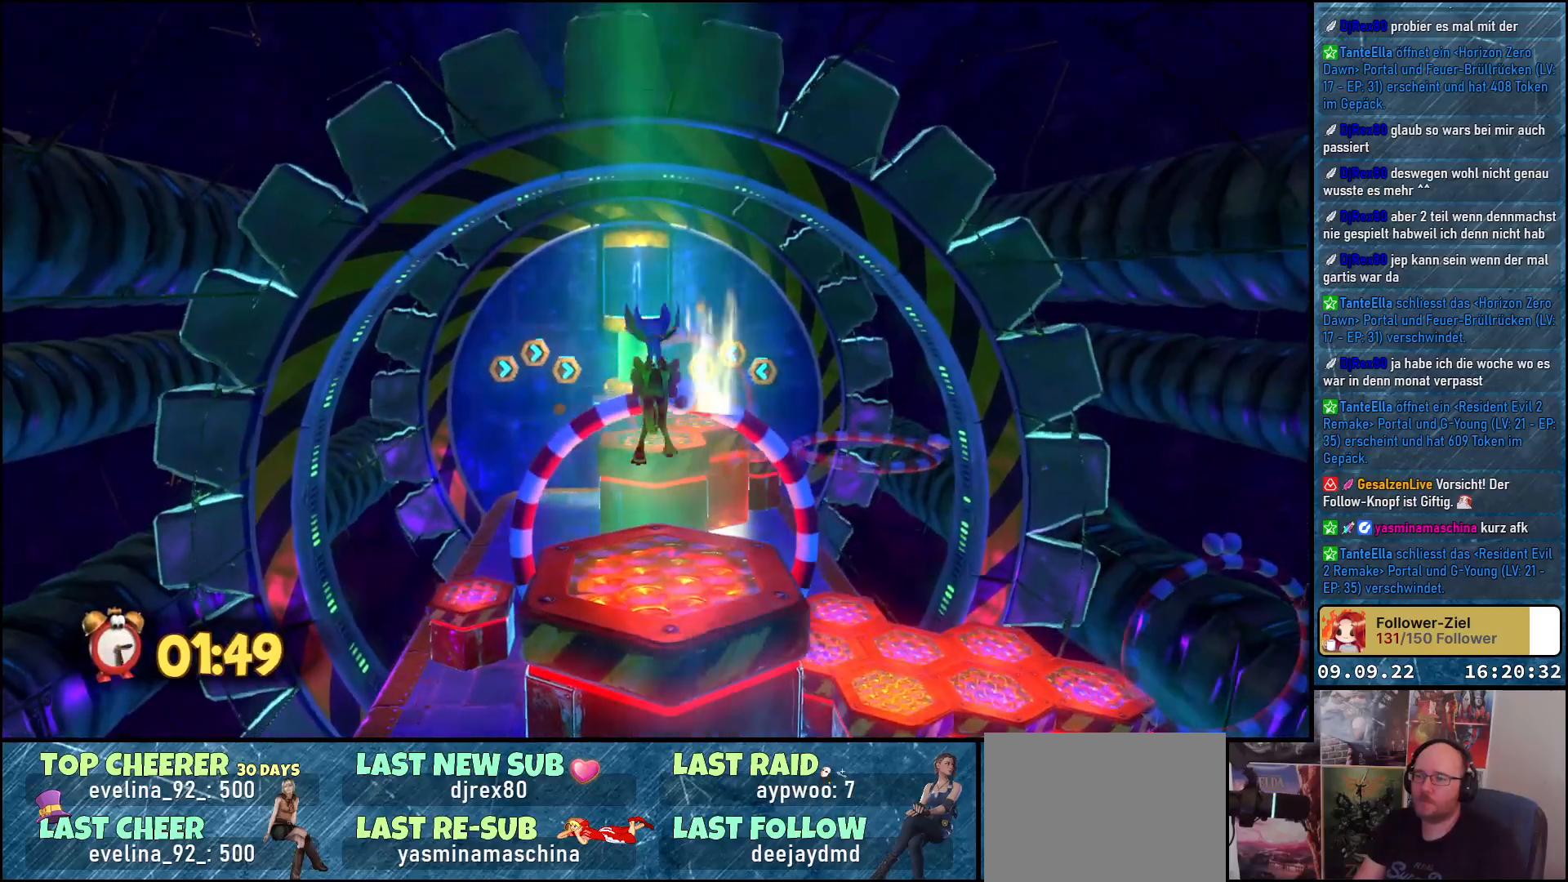
{"buttons": [], "left_stick": "up", "right_stick": "down", "events": [[217, "right_stick", "down"]]}
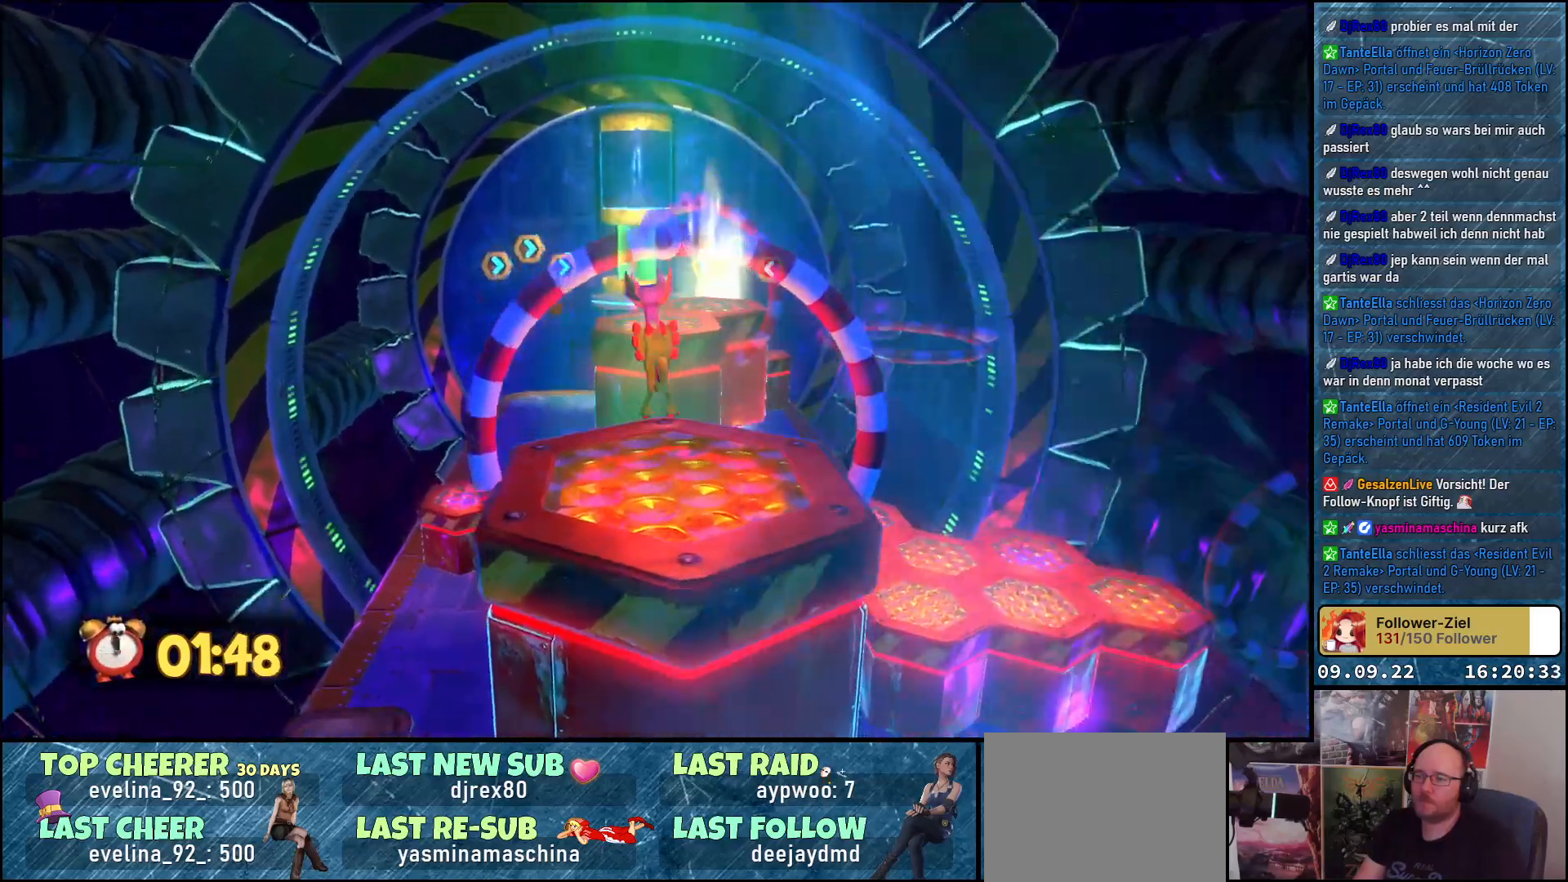
{"buttons": [], "left_stick": "center", "right_stick": "center", "events": [[200, "left_stick", "center"], [217, "right_stick", "down-right"], [450, "right_stick", "center"]]}
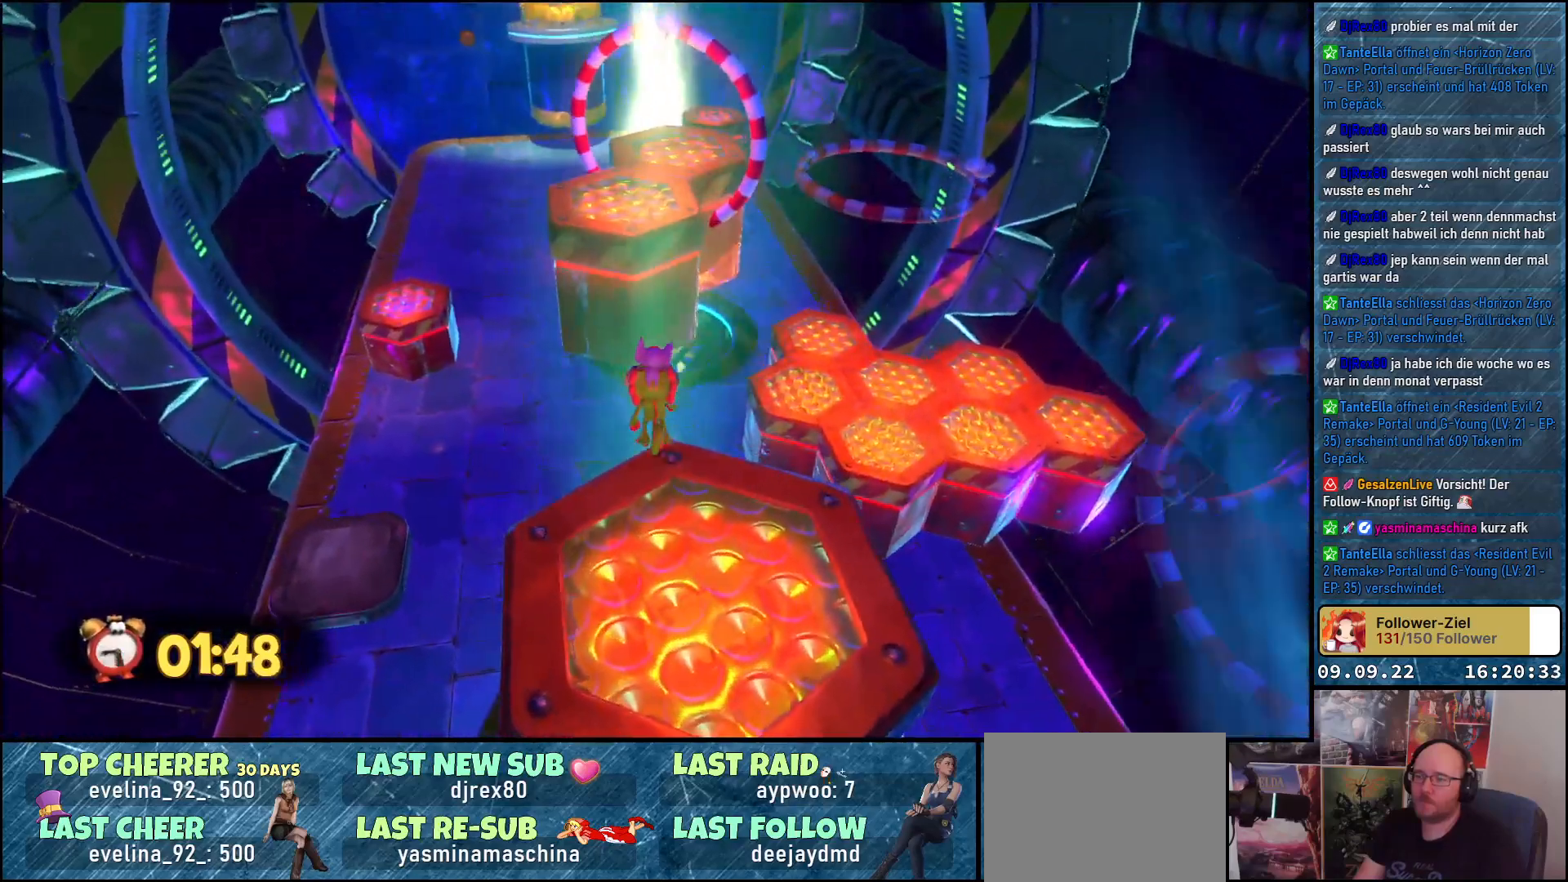
{"buttons": [], "left_stick": "up", "right_stick": "center", "events": [[217, "A", "down"], [267, "left_stick", "up"], [400, "A", "up"]]}
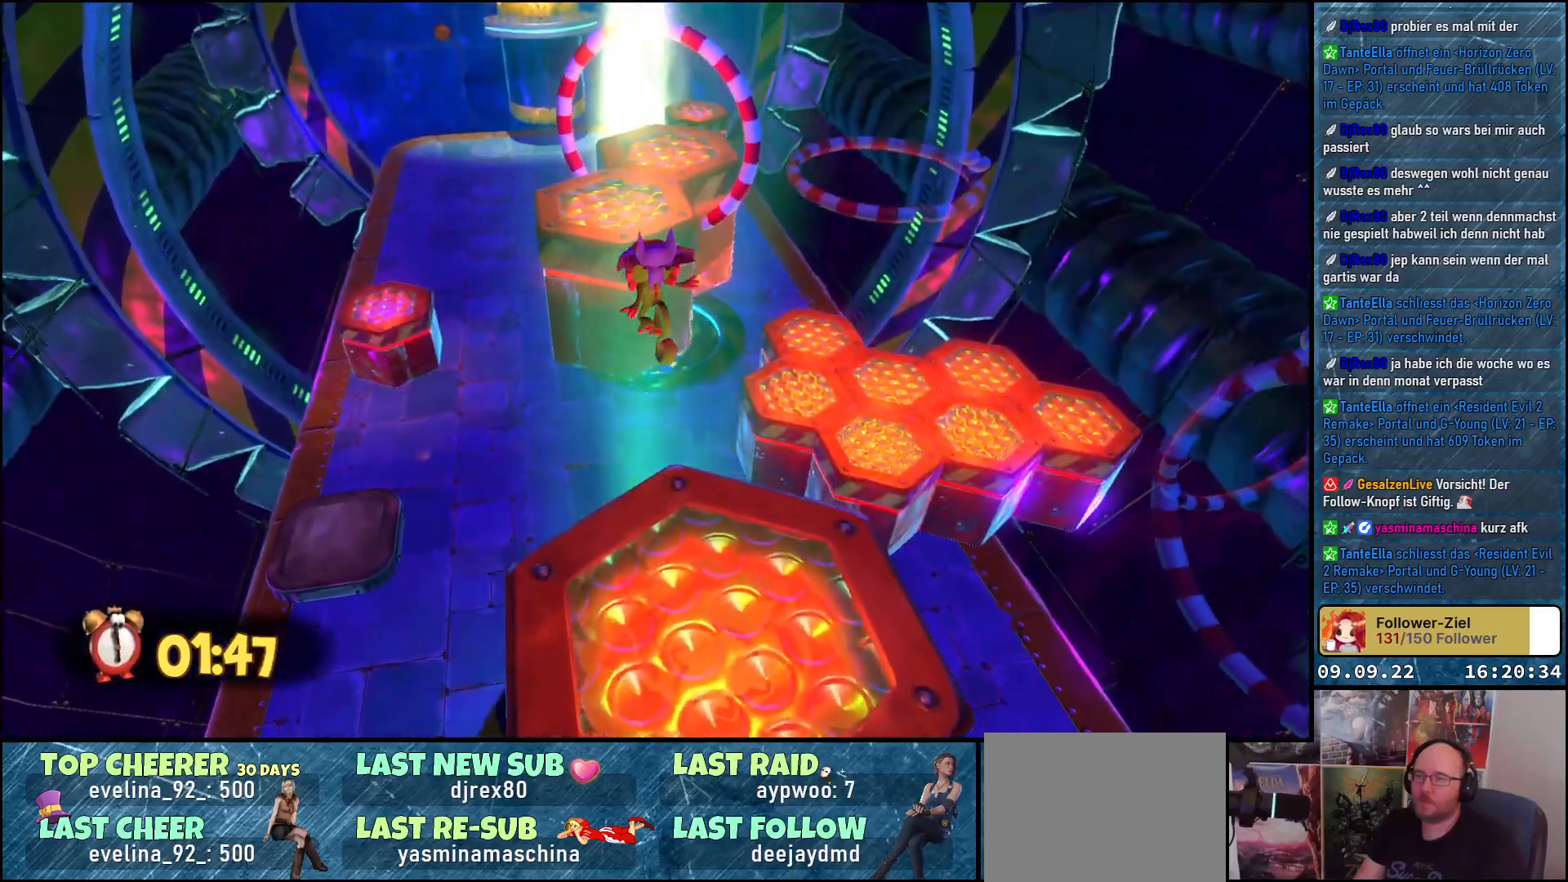
{"buttons": ["A"], "left_stick": "up", "right_stick": "center", "events": [[50, "A", "down"]]}
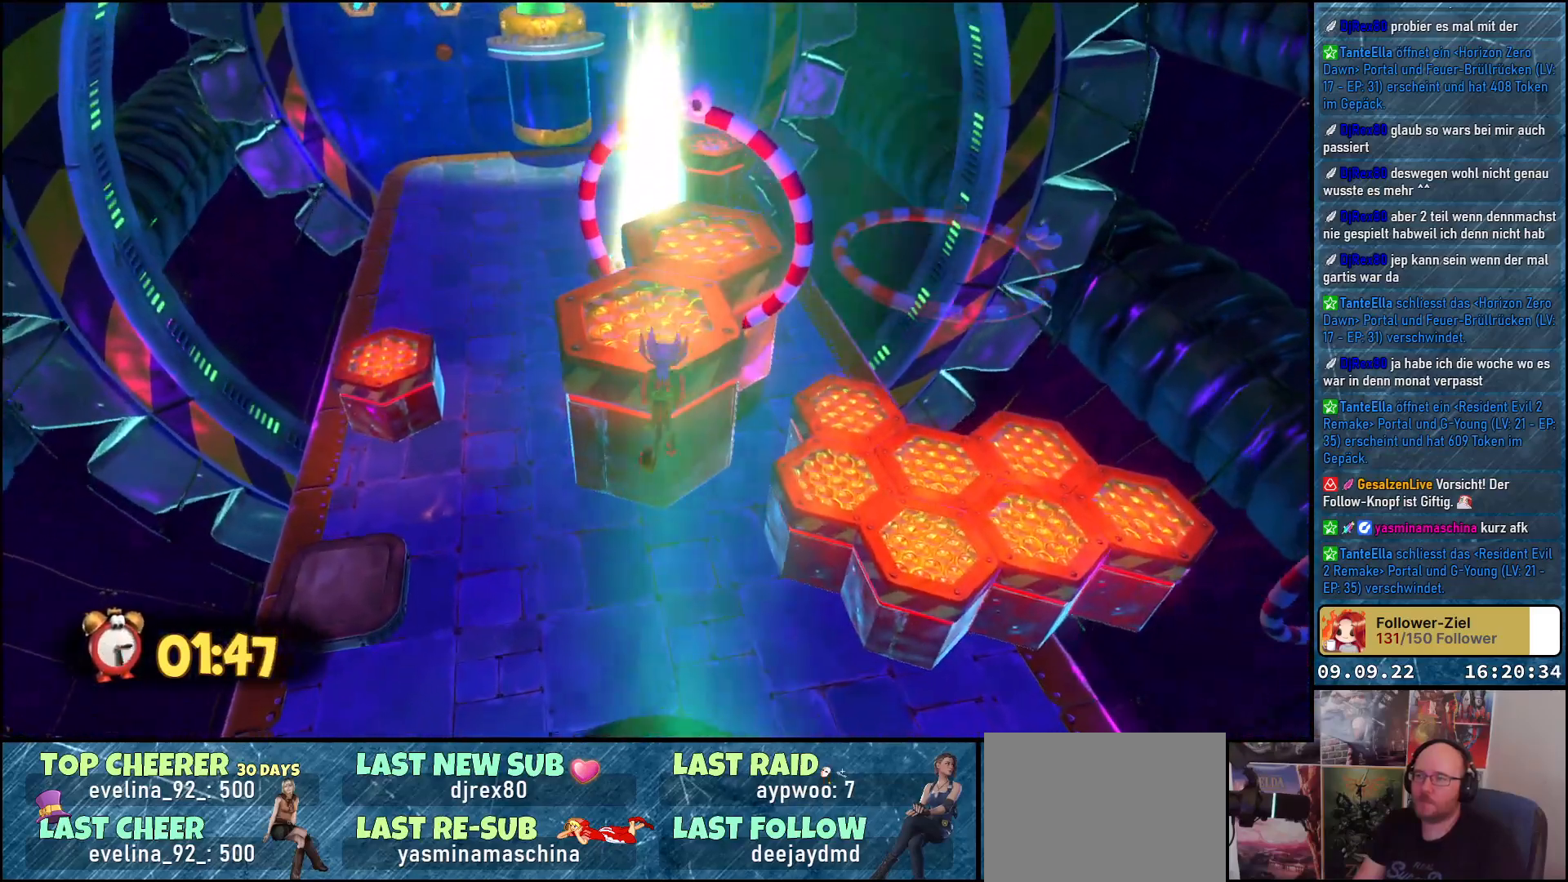
{"buttons": ["A"], "left_stick": "down-left", "right_stick": "center", "events": [[300, "left_stick", "up-left"], [467, "left_stick", "down-left"]]}
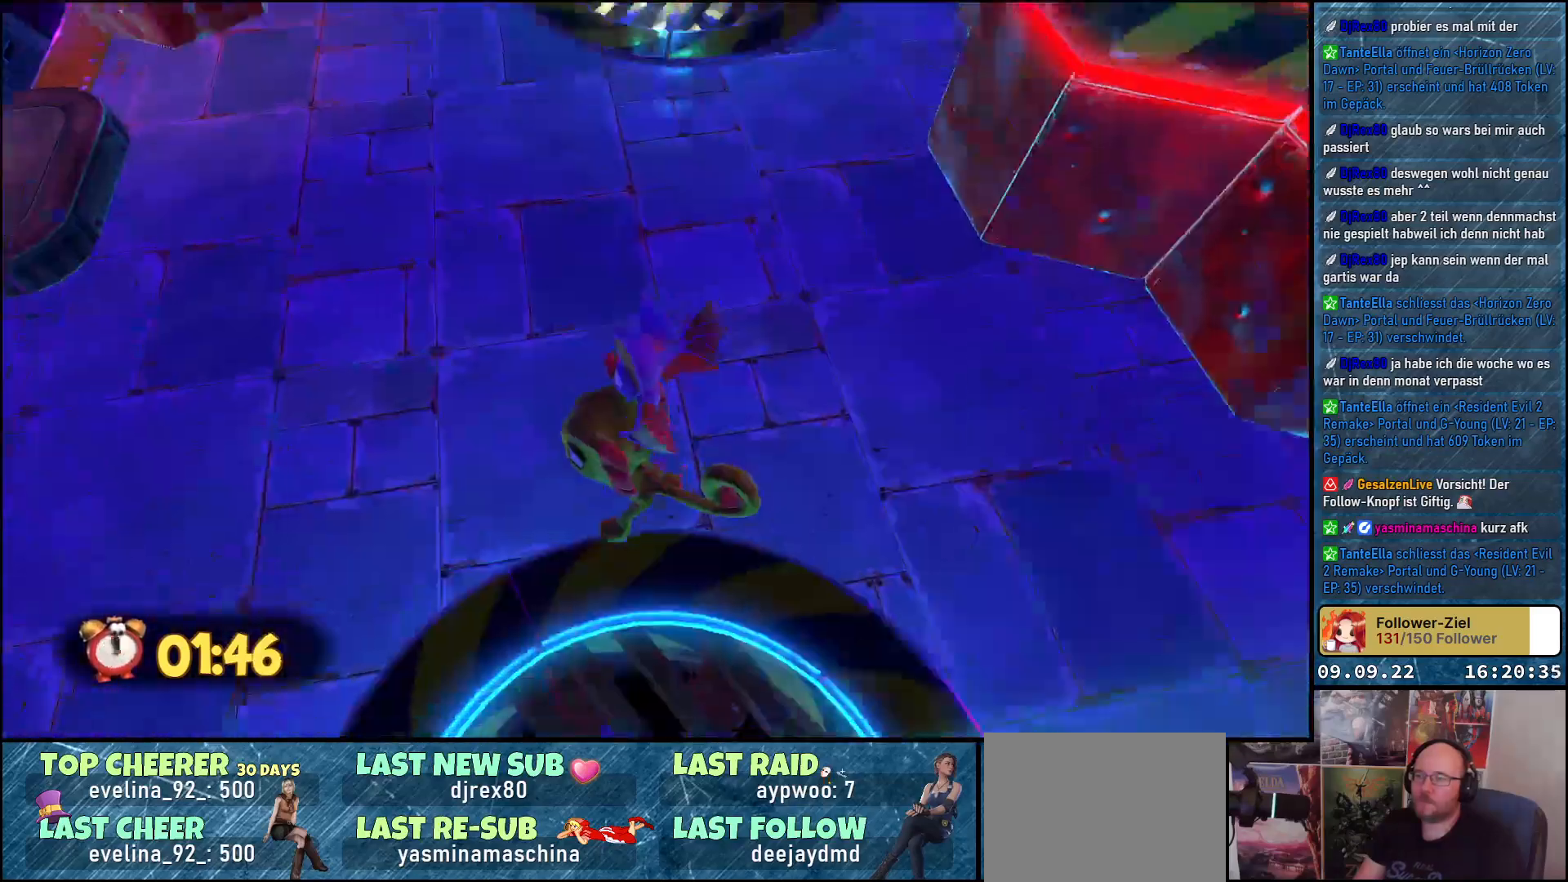
{"buttons": [], "left_stick": "center", "right_stick": "center", "events": [[33, "A", "up"], [100, "left_stick", "center"]]}
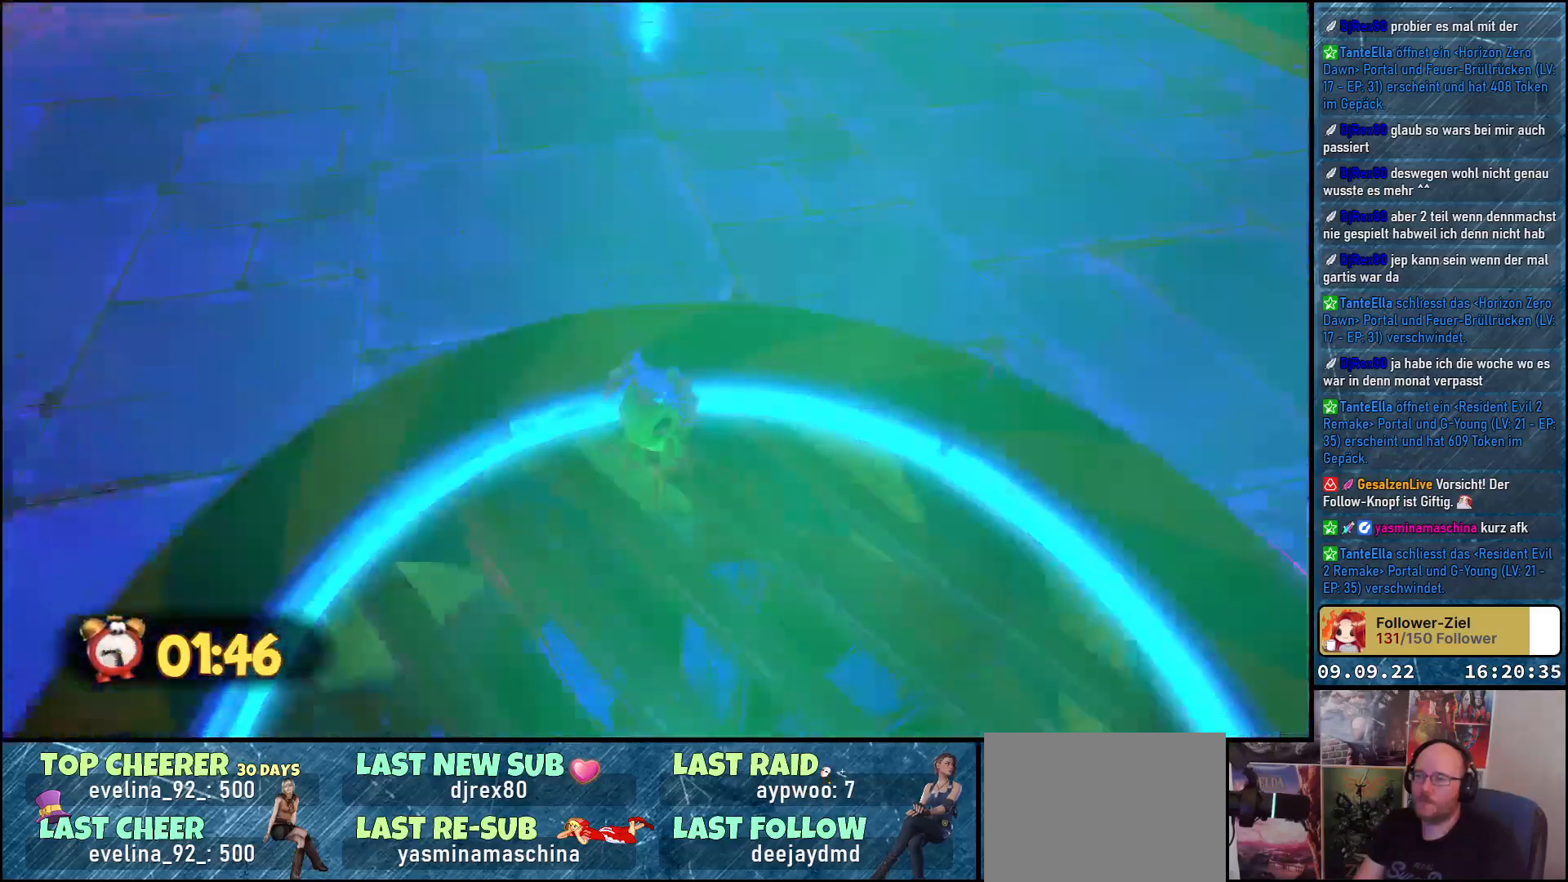
{"buttons": [], "left_stick": "center", "right_stick": "center", "events": []}
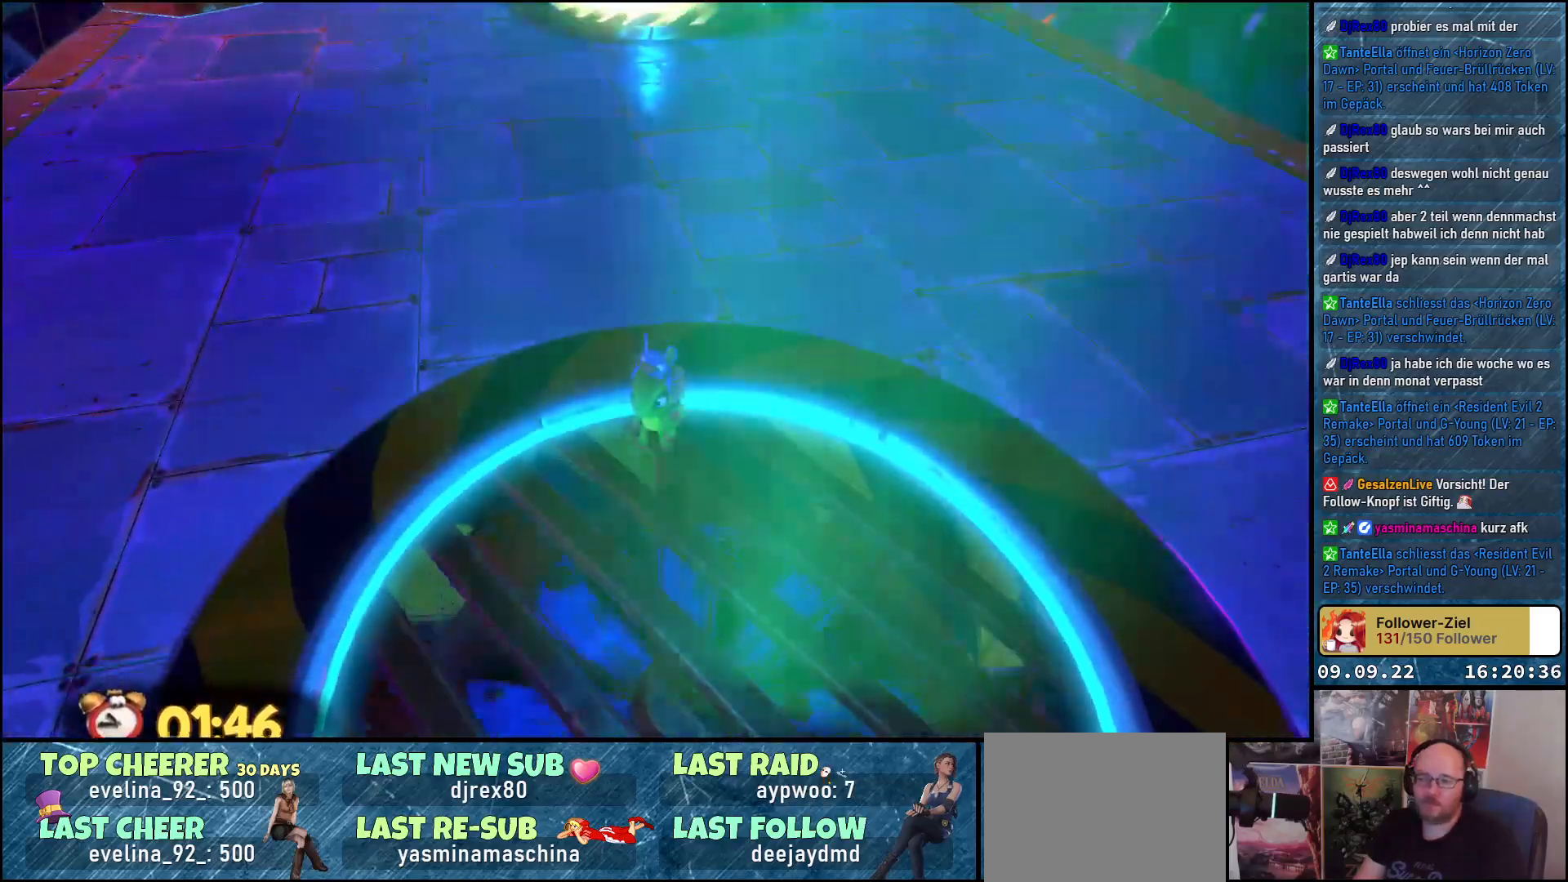
{"buttons": [], "left_stick": "center", "right_stick": "center", "events": []}
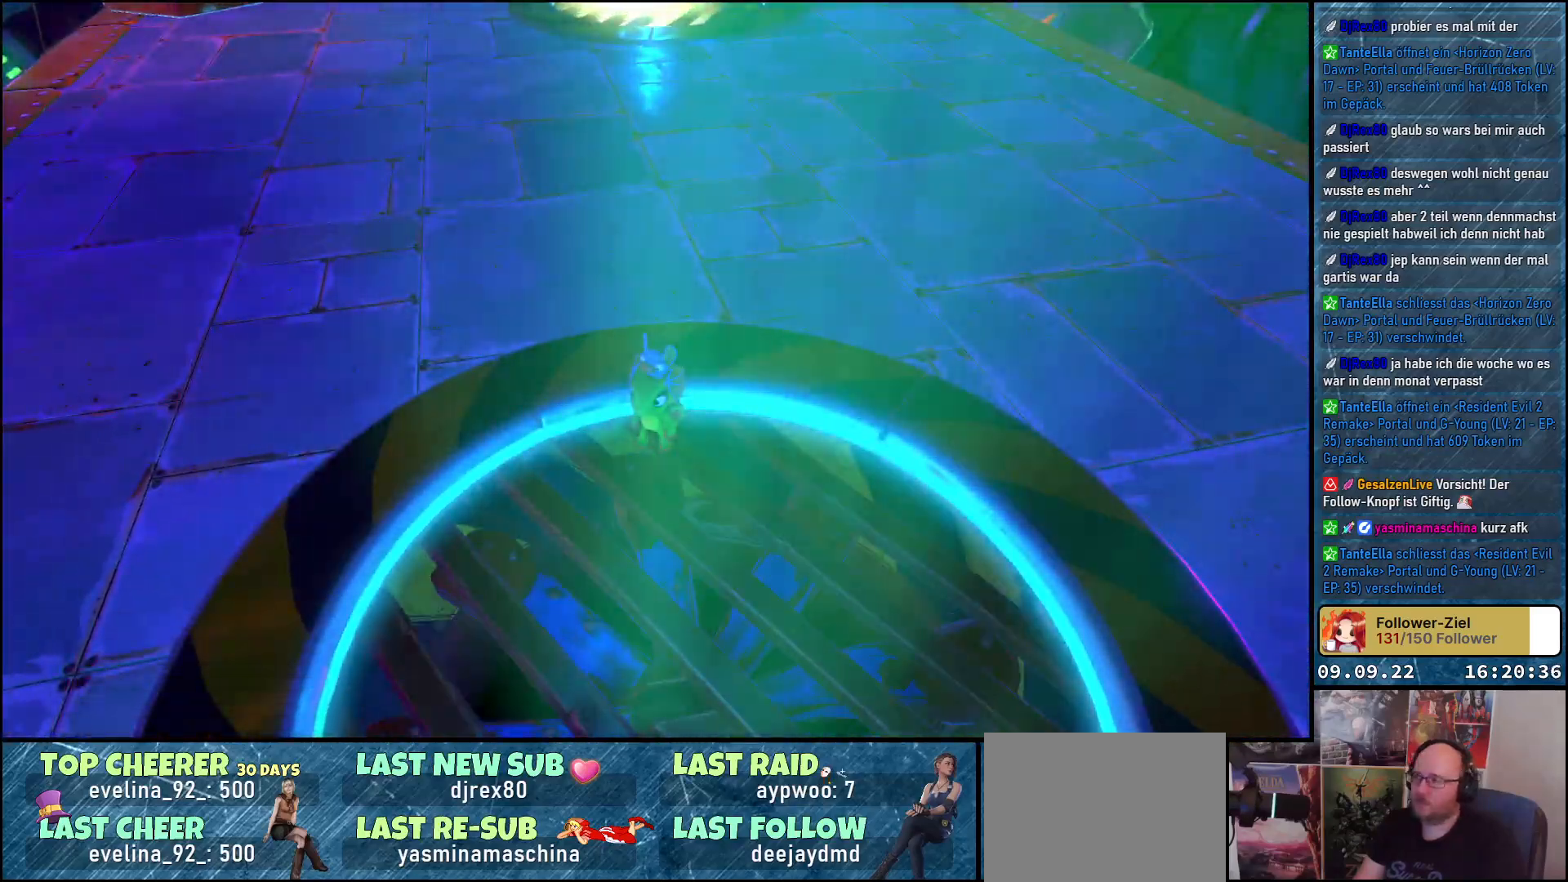
{"buttons": [], "left_stick": "center", "right_stick": "center", "events": []}
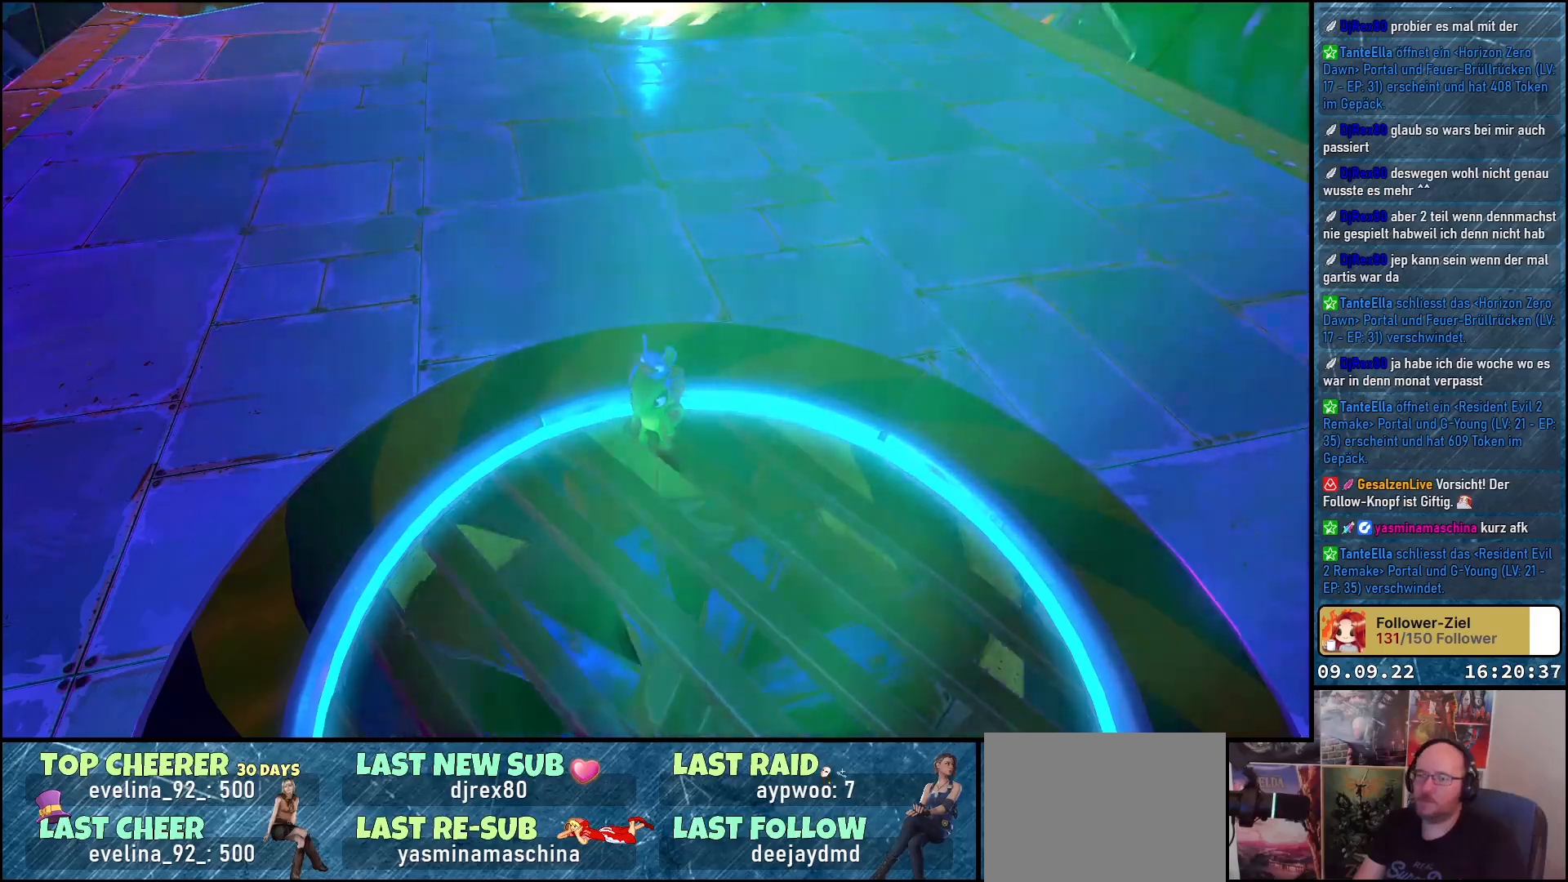
{"buttons": [], "left_stick": "center", "right_stick": "center", "events": []}
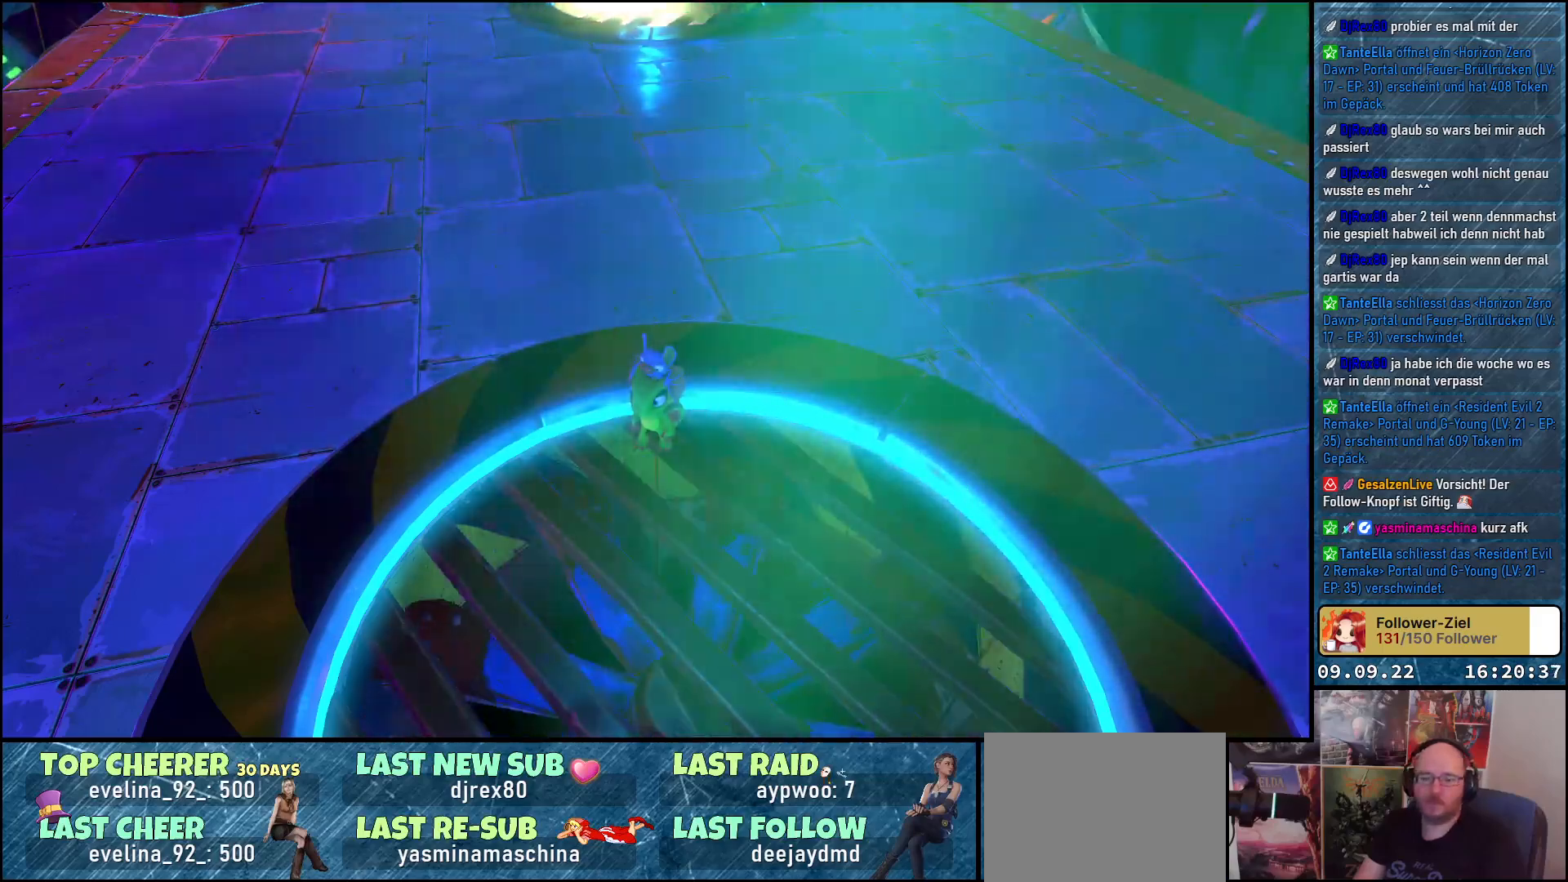
{"buttons": [], "left_stick": "center", "right_stick": "center", "events": []}
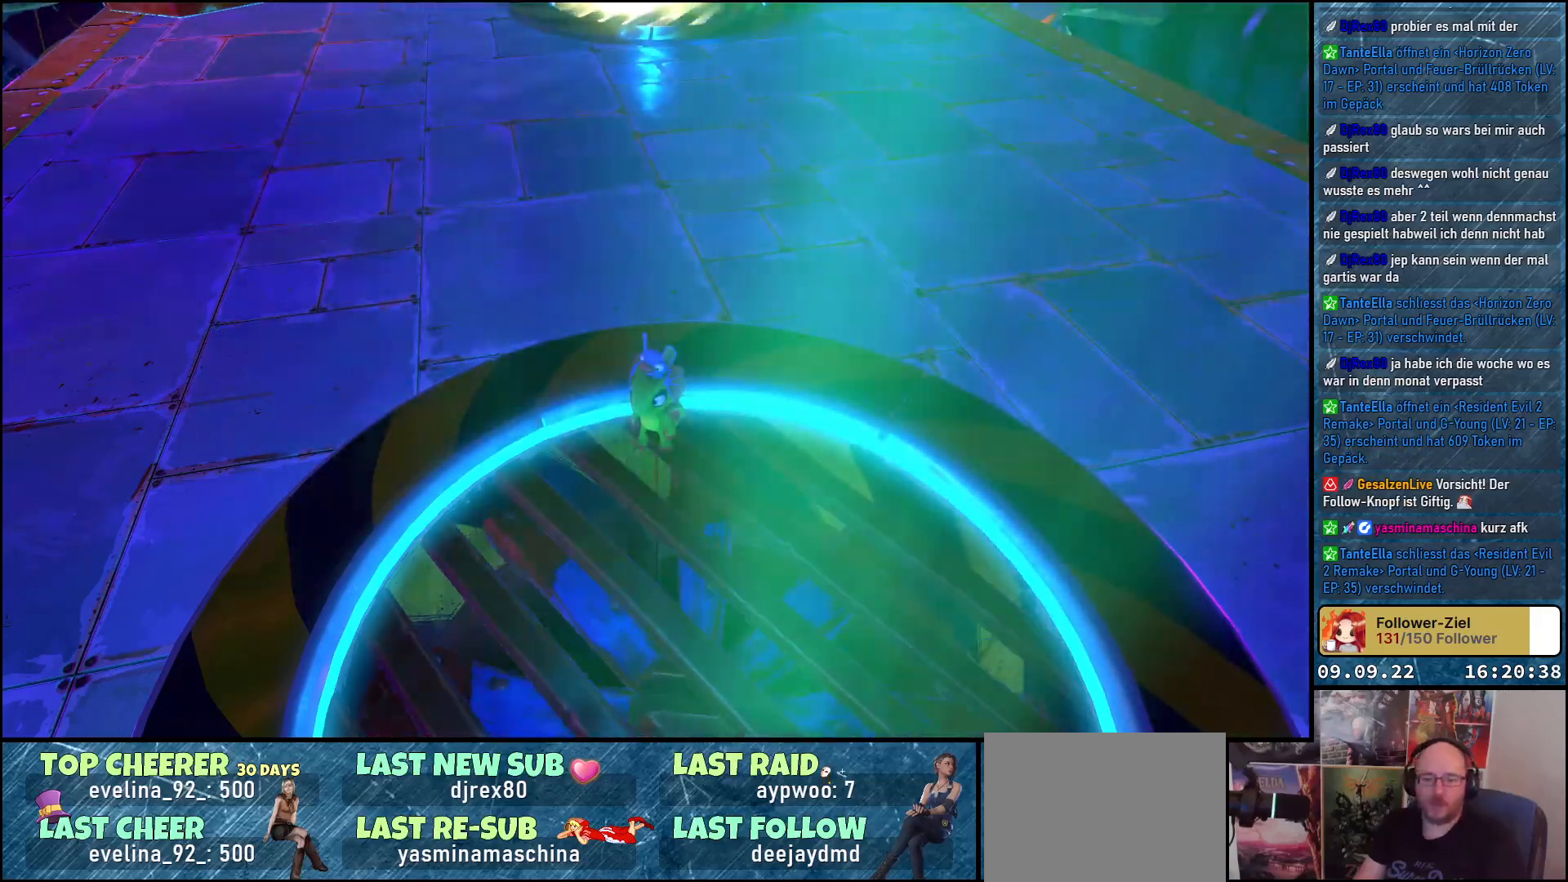
{"buttons": [], "left_stick": "center", "right_stick": "center", "events": []}
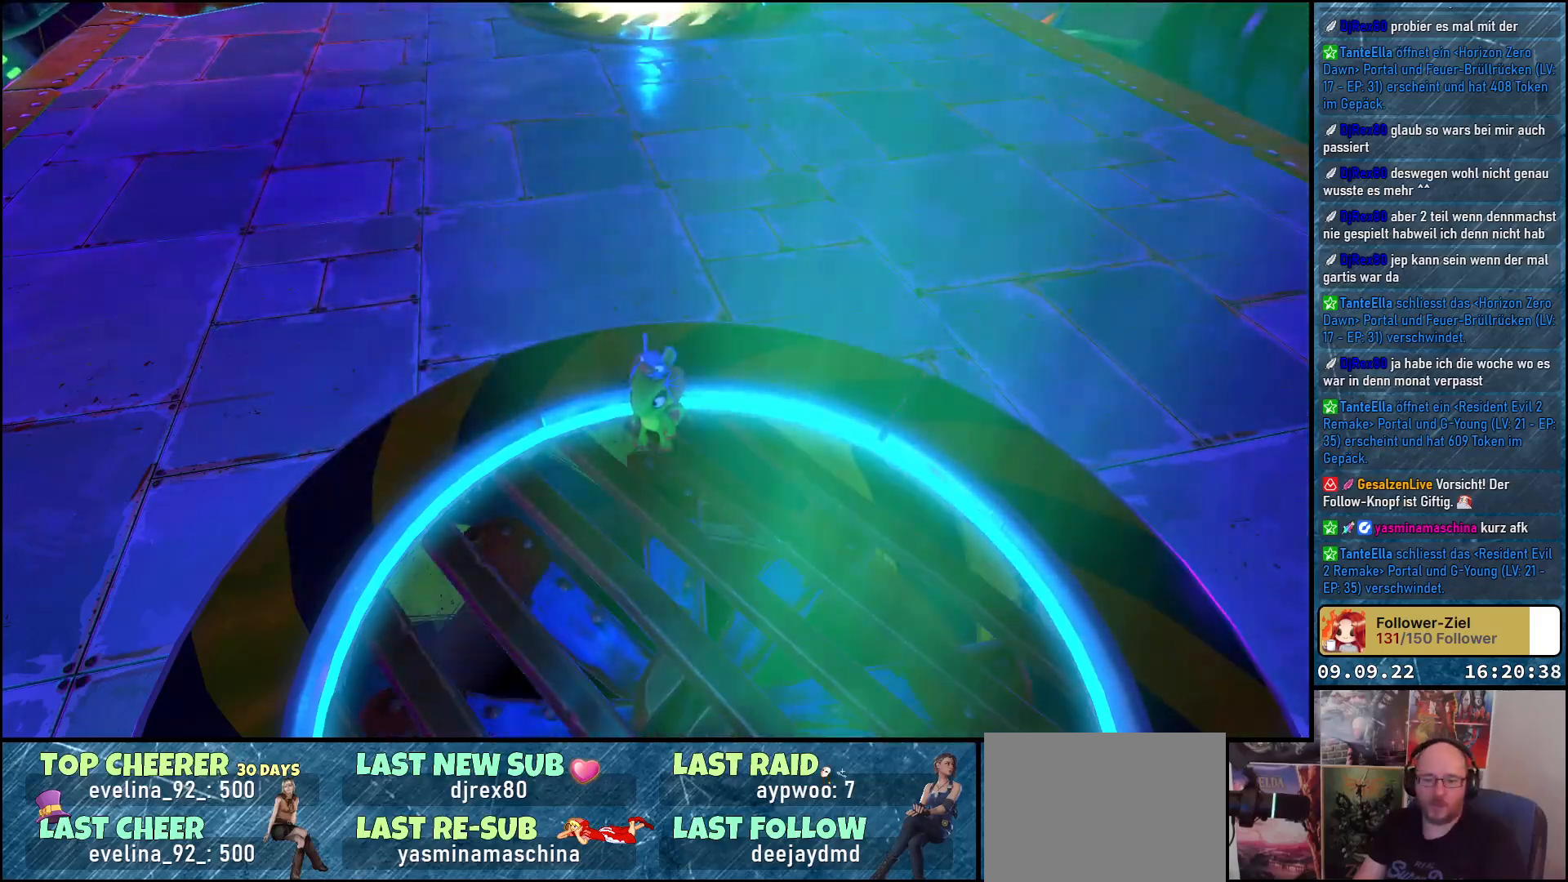
{"buttons": [], "left_stick": "center", "right_stick": "center", "events": []}
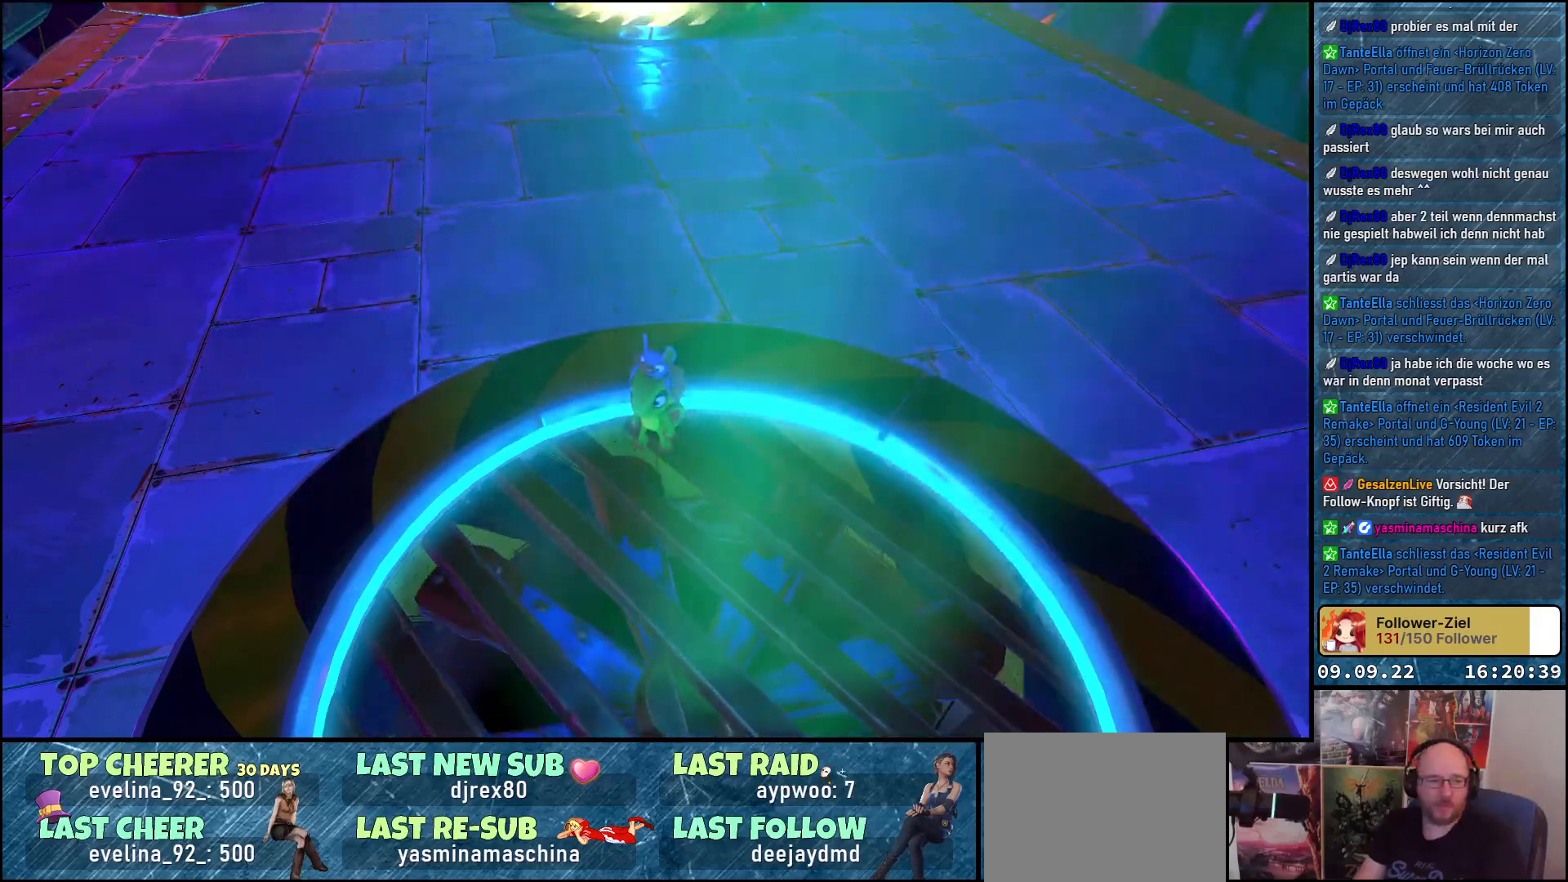
{"buttons": [], "left_stick": "center", "right_stick": "center", "events": []}
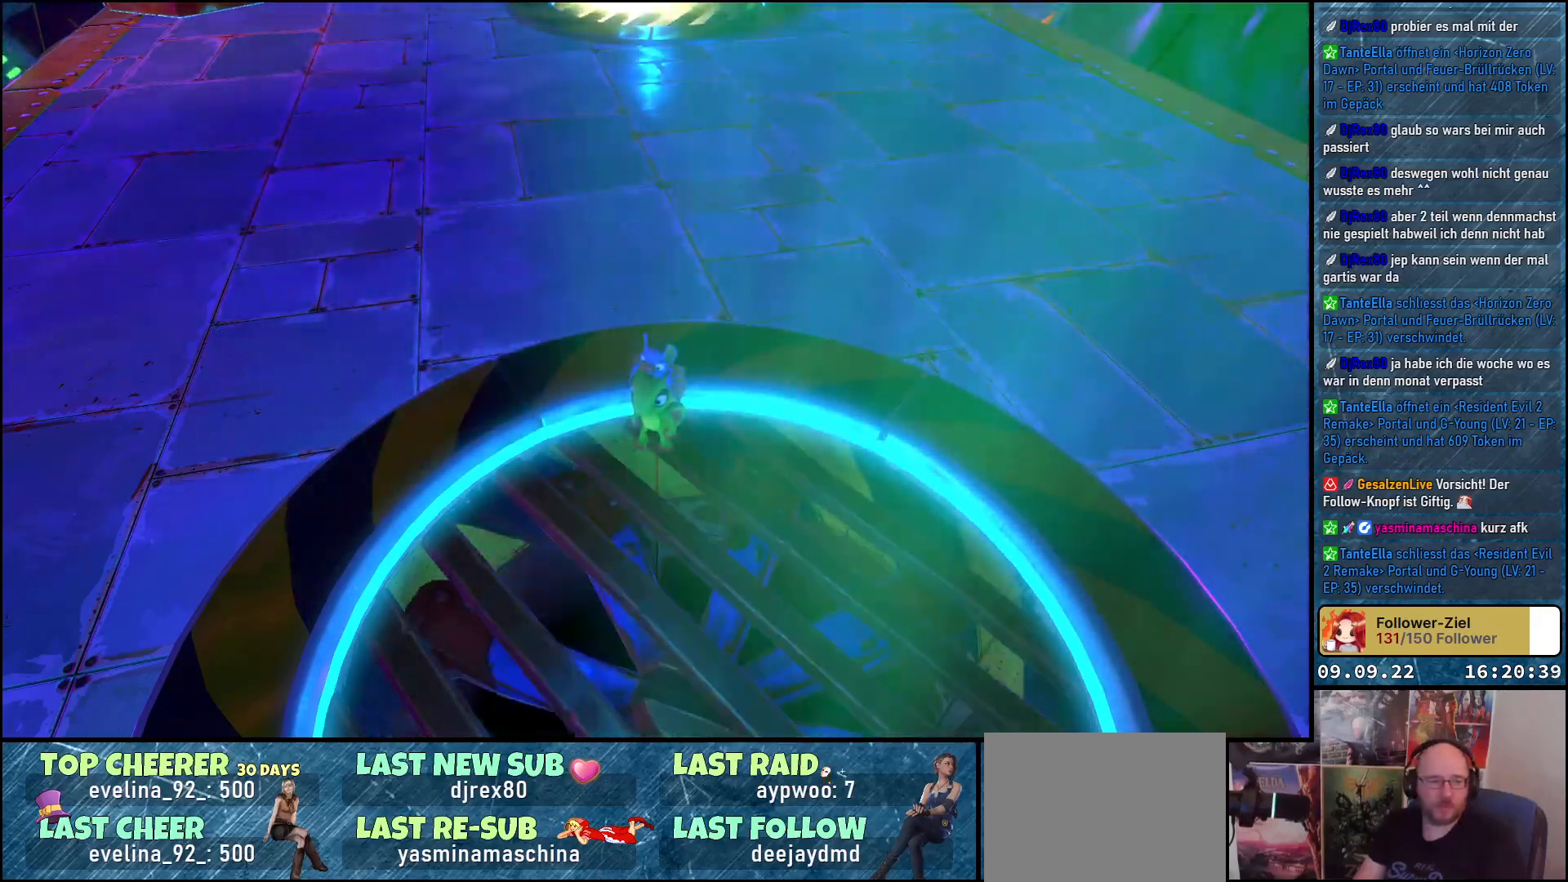
{"buttons": [], "left_stick": "center", "right_stick": "center", "events": []}
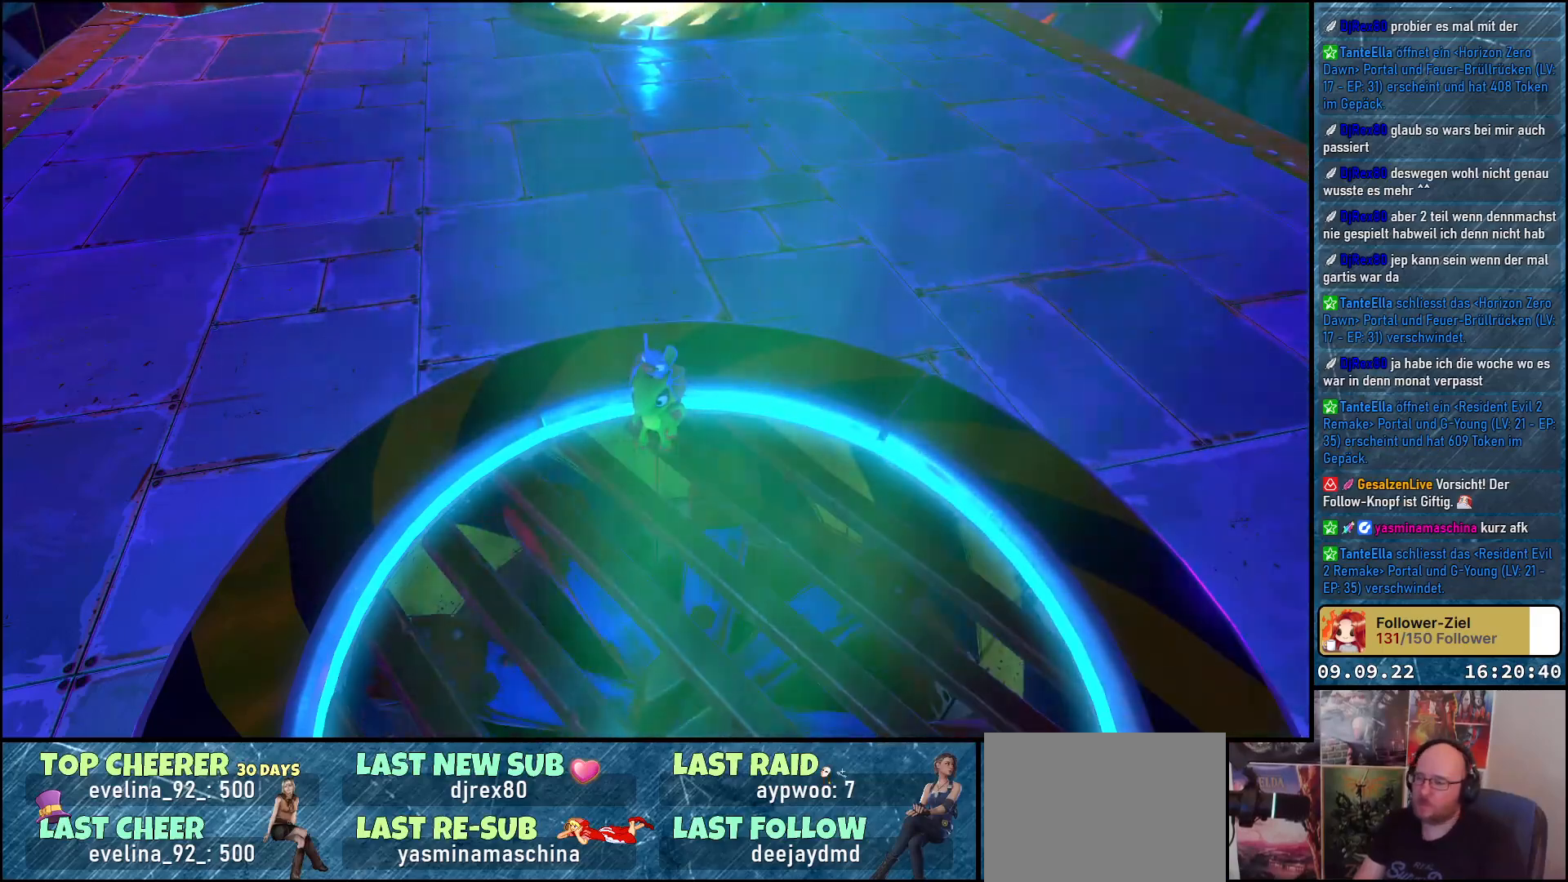
{"buttons": [], "left_stick": "right", "right_stick": "up-right", "events": [[67, "right_stick", "right"], [200, "right_stick", "up-right"], [233, "left_stick", "right"]]}
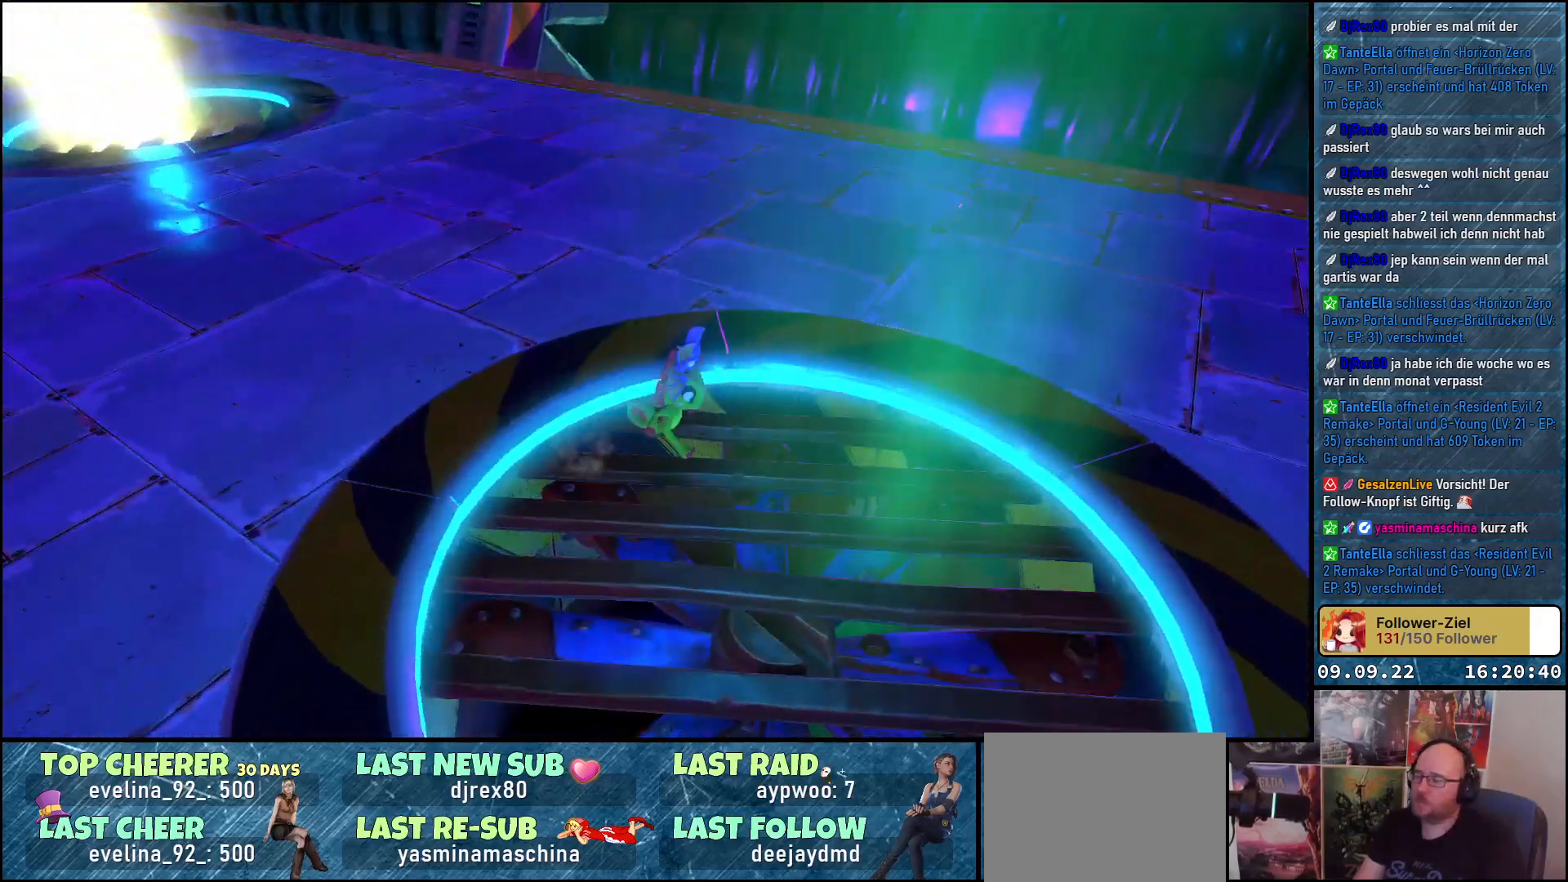
{"buttons": [], "left_stick": "up-right", "right_stick": "up-right", "events": [[433, "left_stick", "up-right"]]}
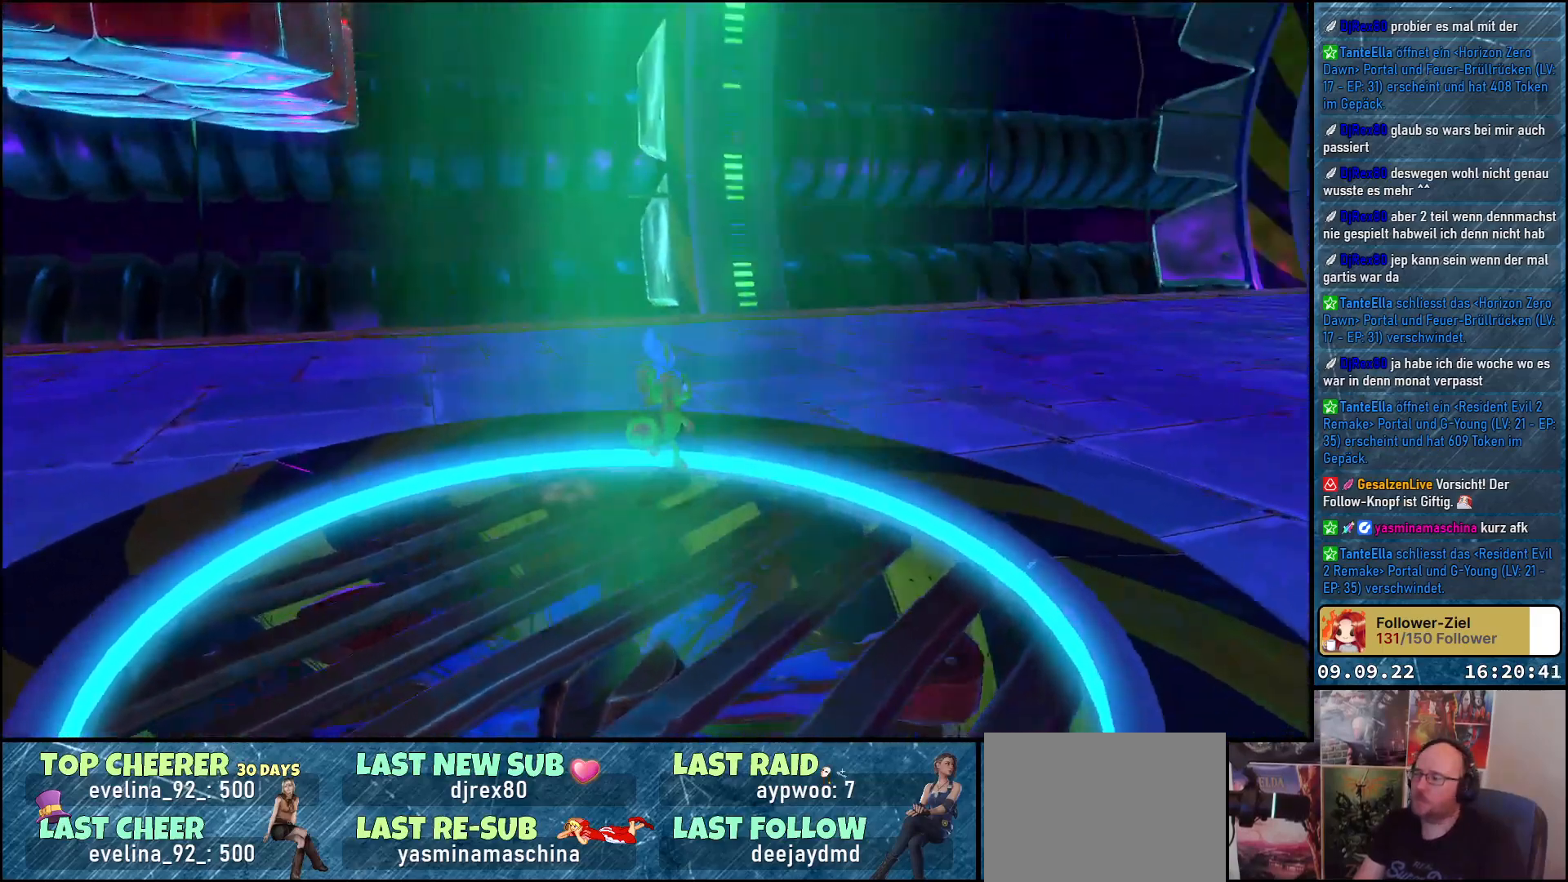
{"buttons": [], "left_stick": "up-right", "right_stick": "center", "events": [[33, "right_stick", "right"], [133, "right_stick", "center"], [300, "A", "down"], [383, "A", "up"]]}
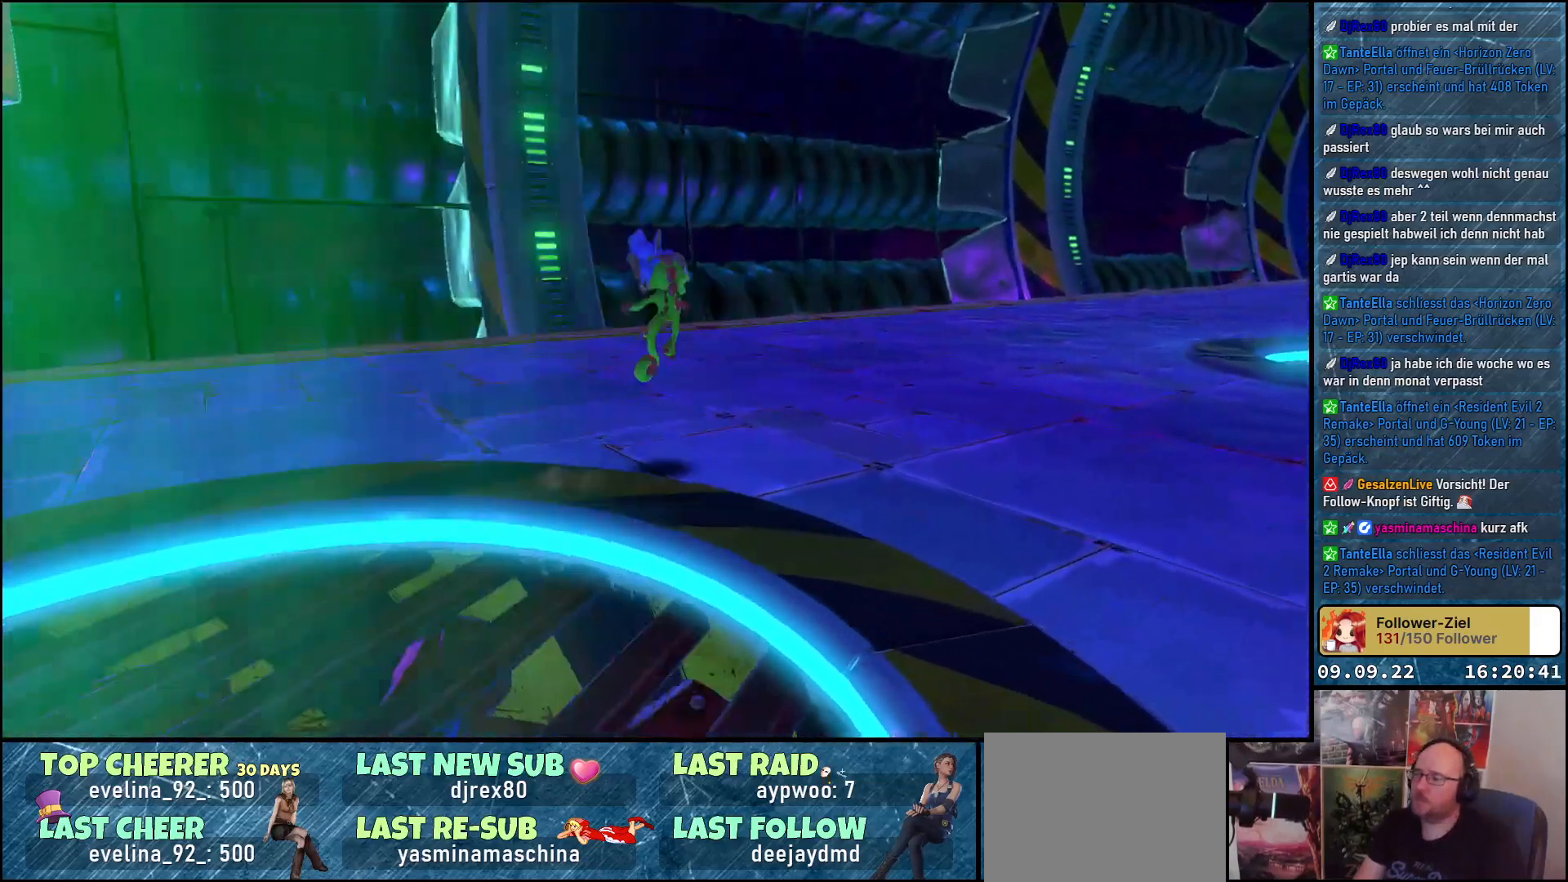
{"buttons": [], "left_stick": "up", "right_stick": "right", "events": [[133, "right_stick", "right"], [367, "left_stick", "up"]]}
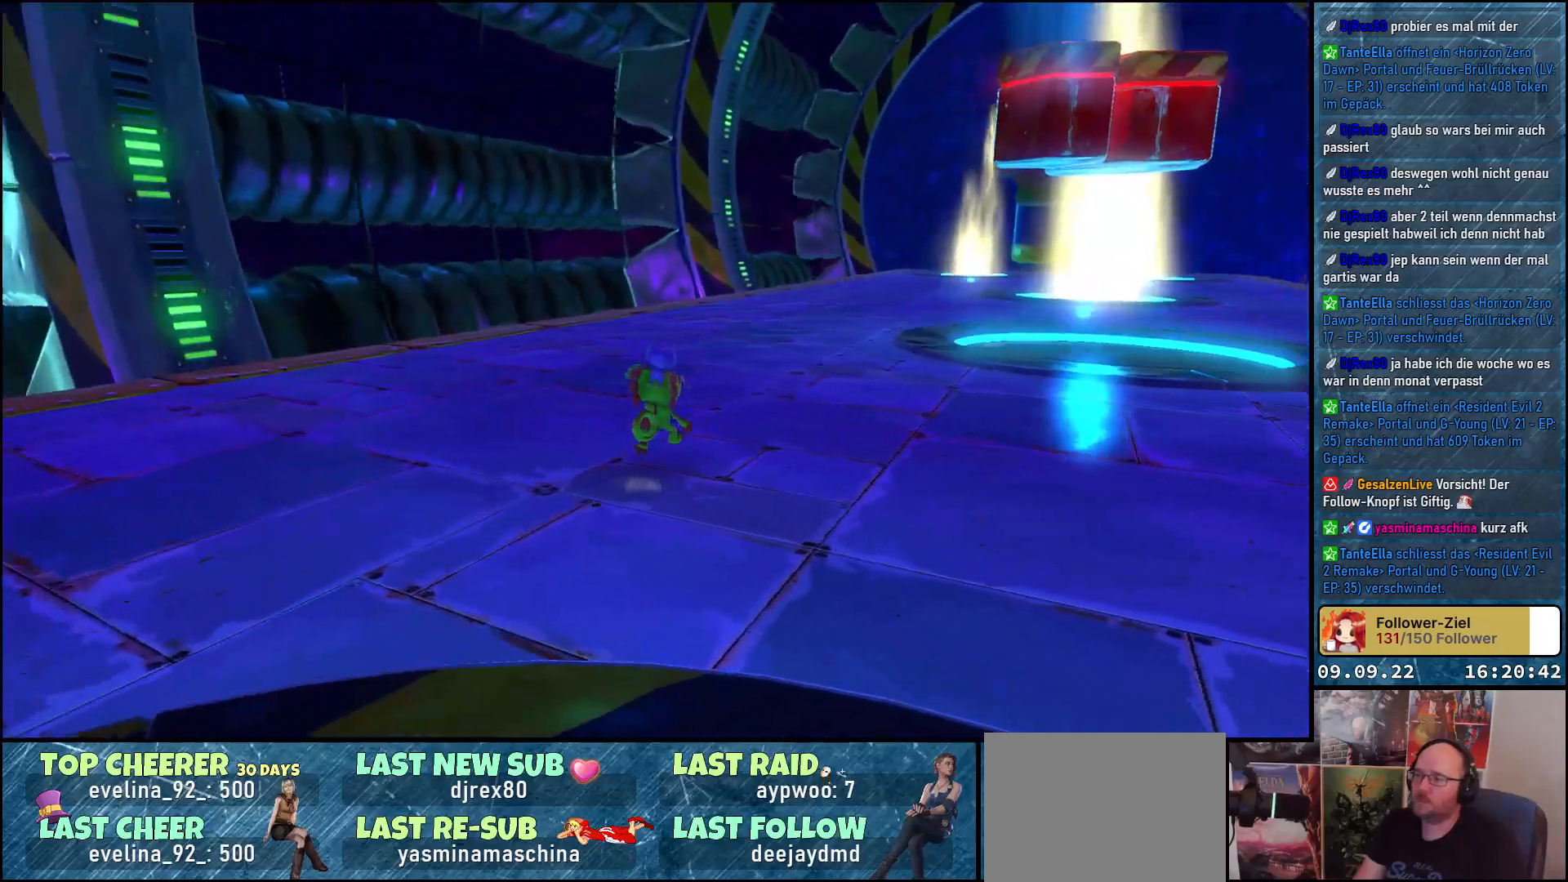
{"buttons": ["R2"], "left_stick": "up", "right_stick": "center", "events": [[17, "right_stick", "center"], [233, "R2", "down"]]}
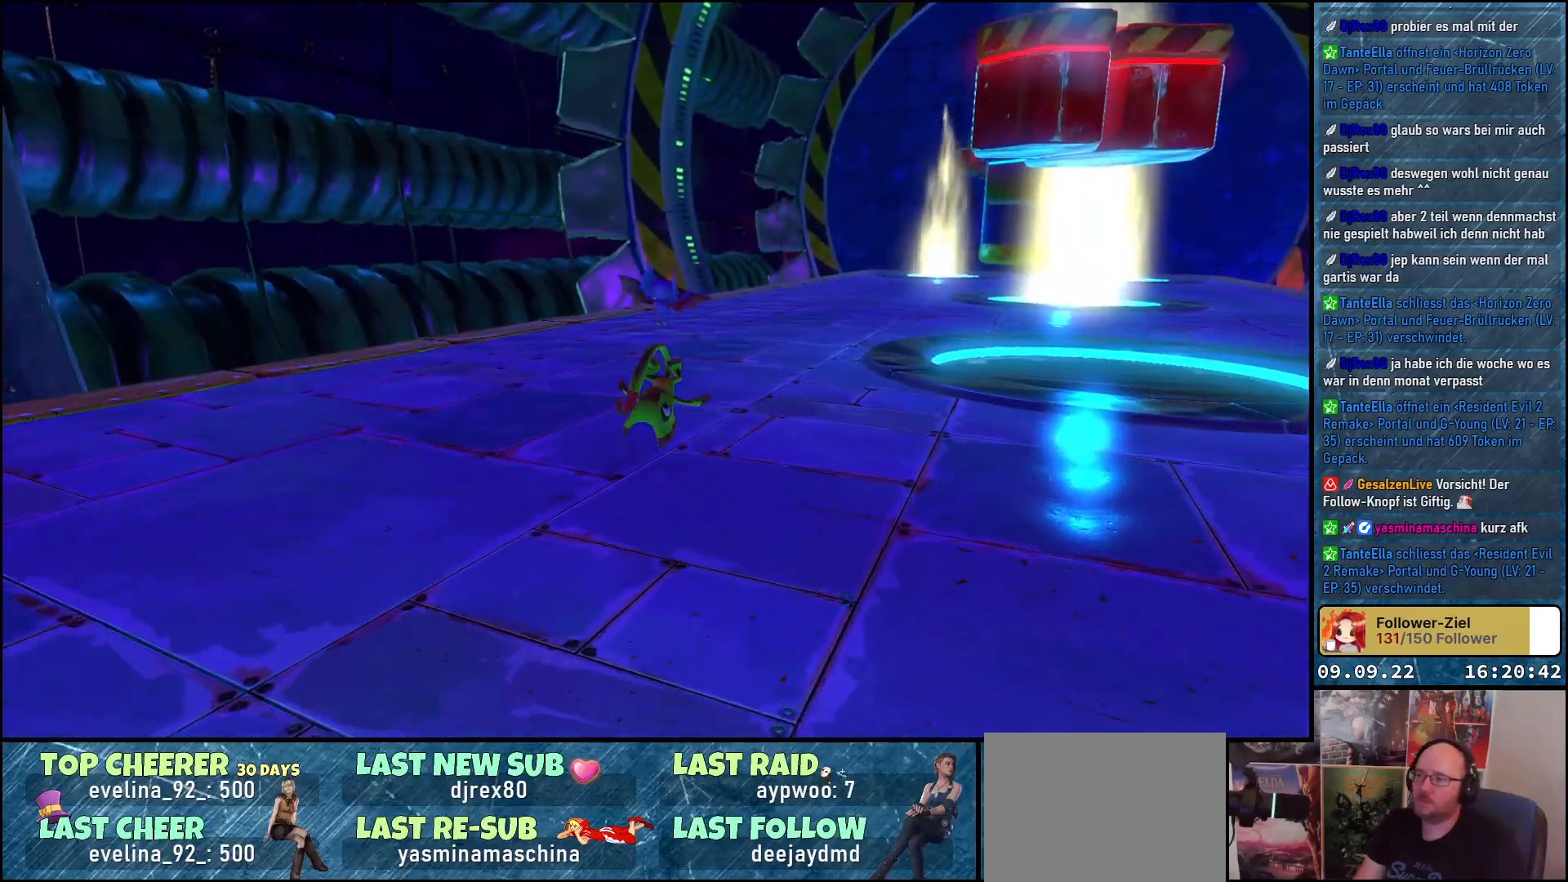
{"buttons": ["R2"], "left_stick": "up", "right_stick": "center", "events": []}
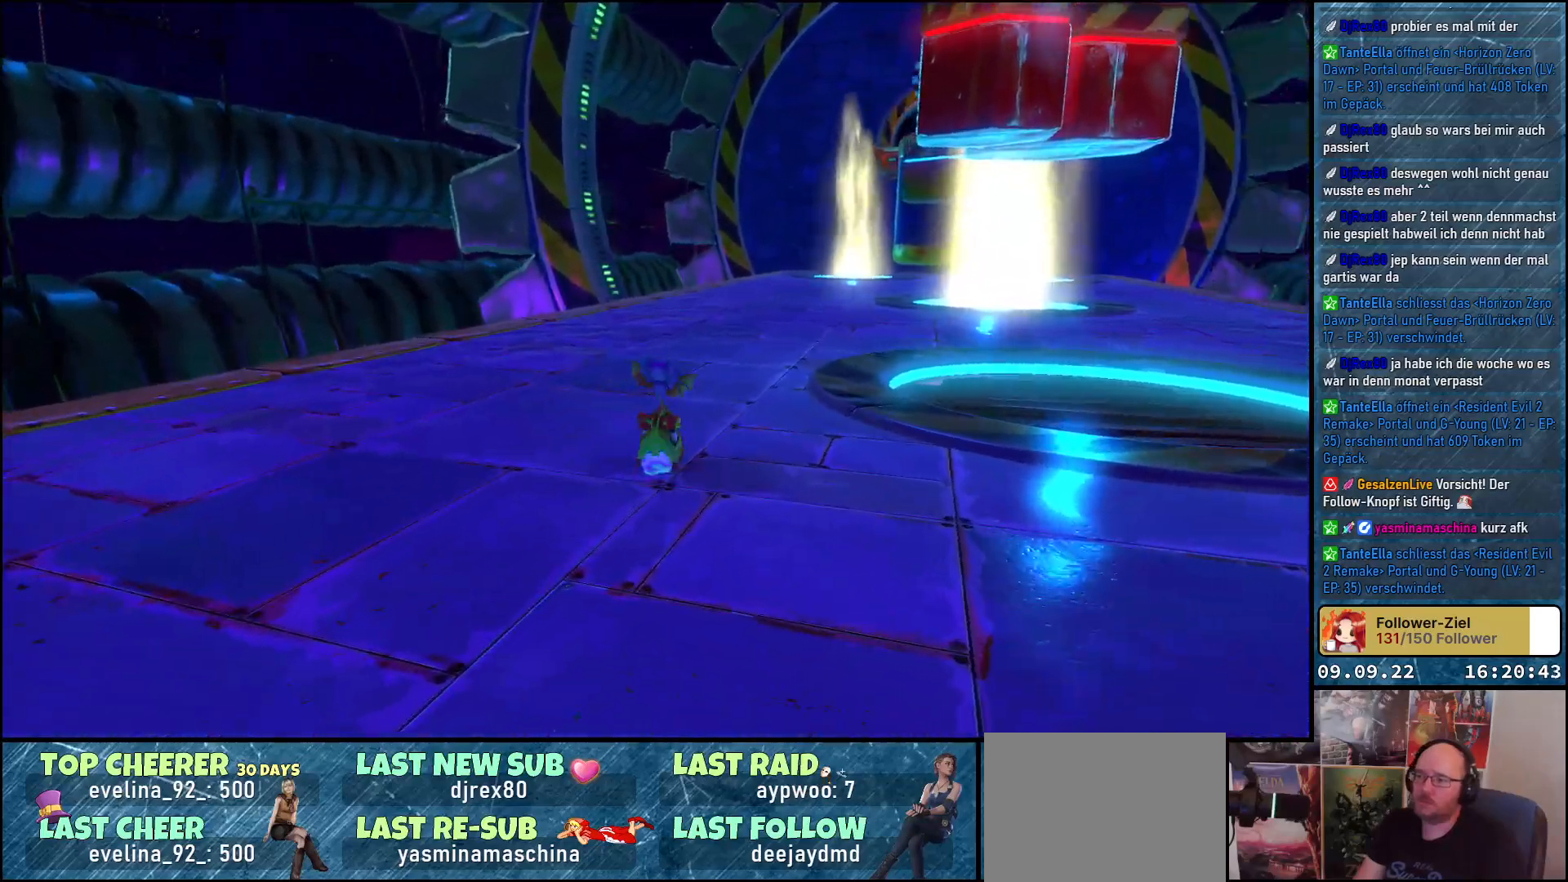
{"buttons": ["R2"], "left_stick": "up", "right_stick": "center", "events": []}
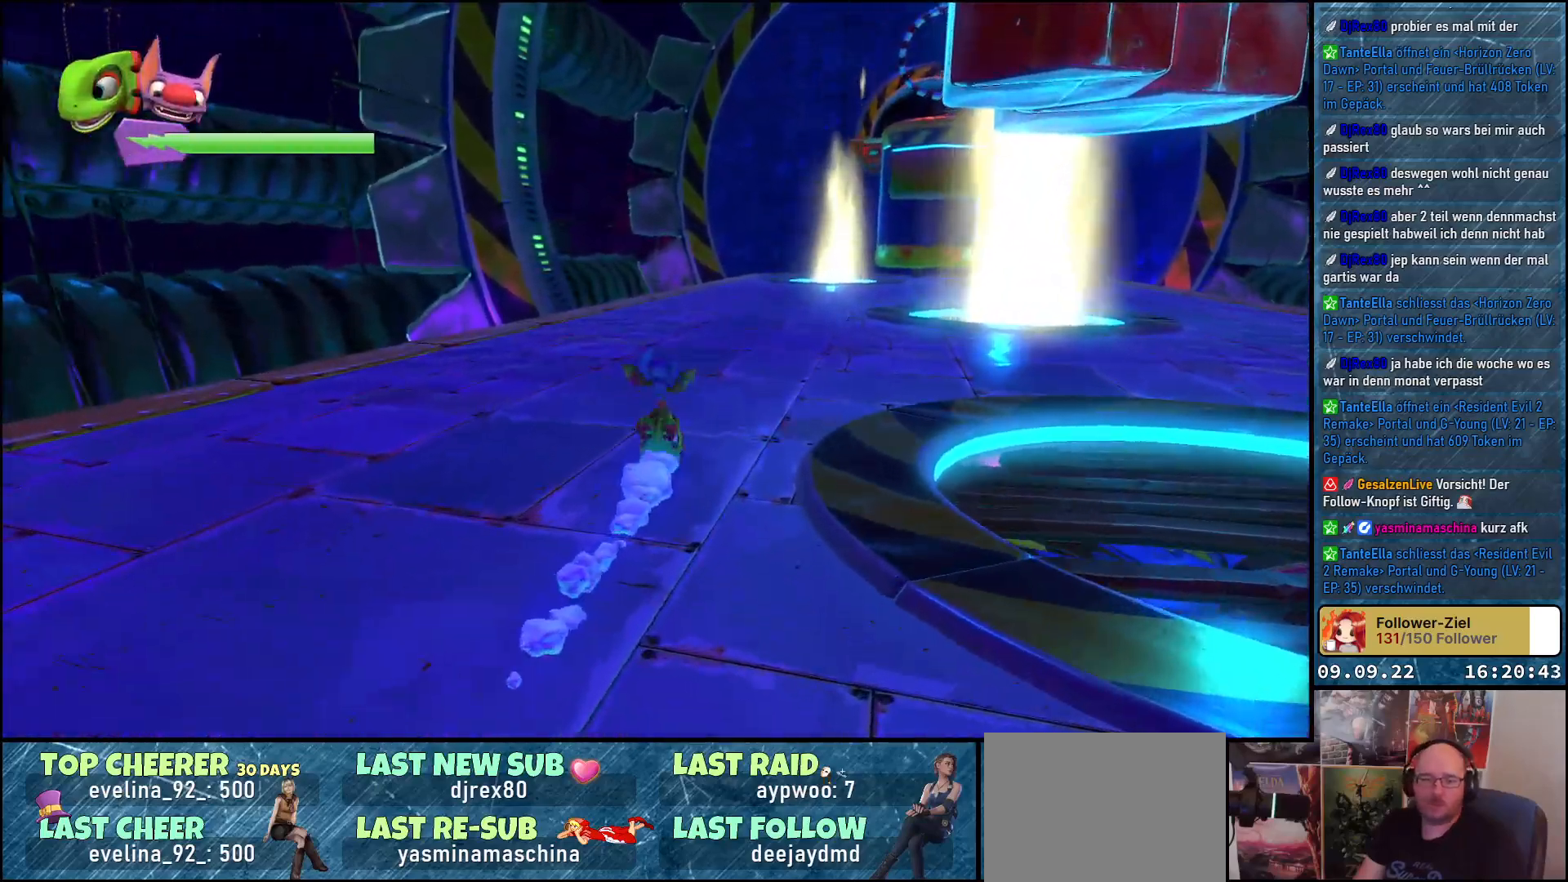
{"buttons": ["R2"], "left_stick": "up", "right_stick": "center", "events": []}